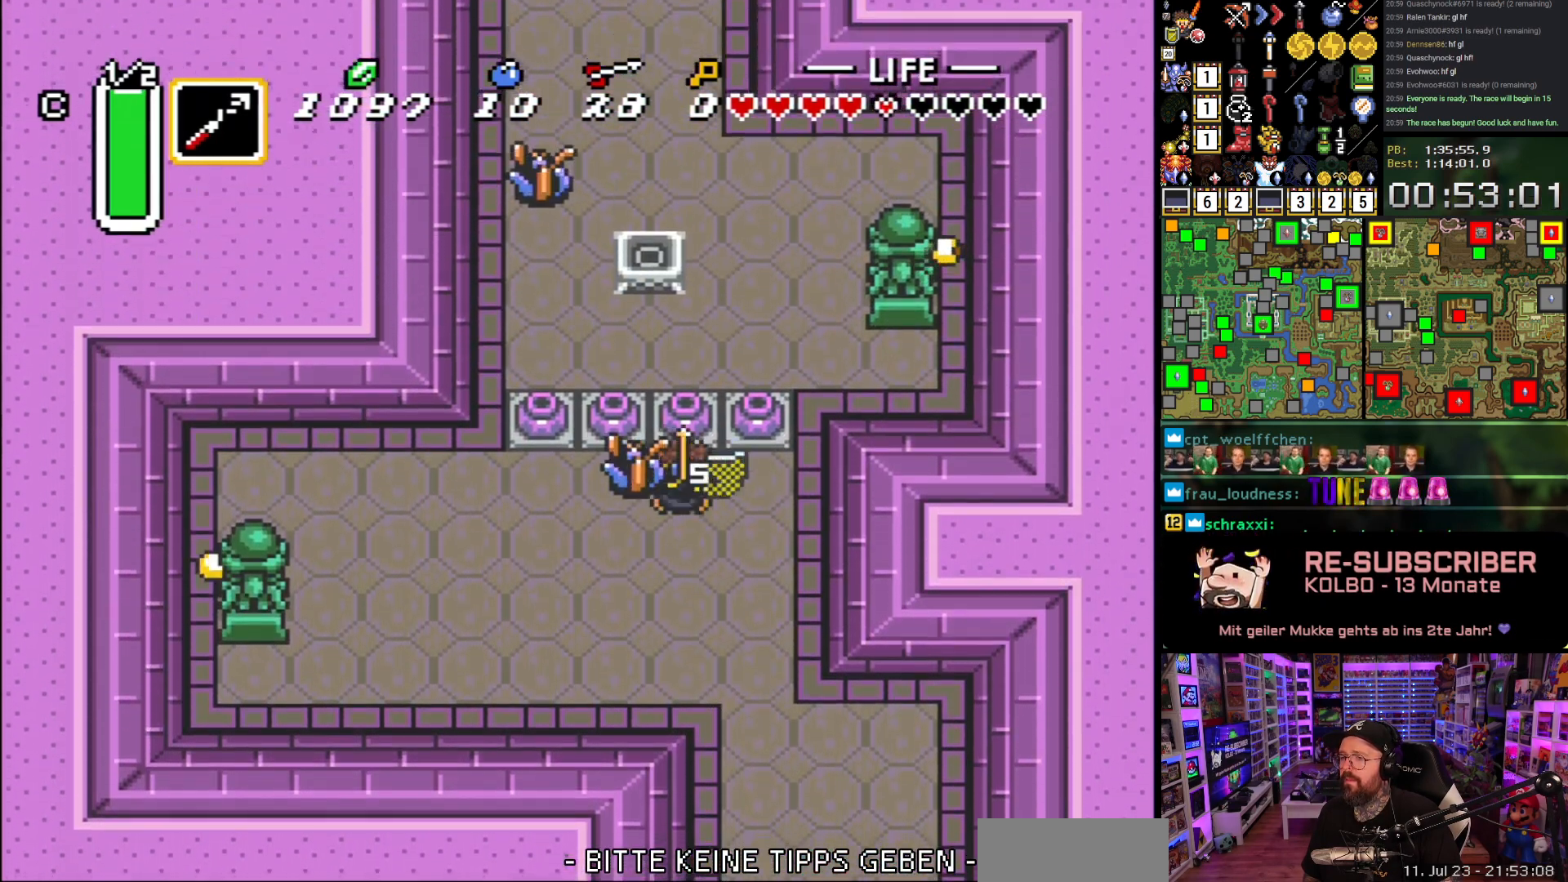
Gameplay with a controller (Nintendo layout); each line is a JSON object with the inputs held at the frame after it. "events" lists button and stick changes between this image and that frame as [ms after this image, input, new state], when the widget could be followed in between. Not read: L3 R3.
{"buttons": ["Y", "DPAD_LEFT"], "events": [[17, "Y", "up"], [150, "A", "down"], [250, "A", "up"], [417, "DPAD_LEFT", "down"], [433, "DPAD_UP", "up"], [483, "Y", "down"]]}
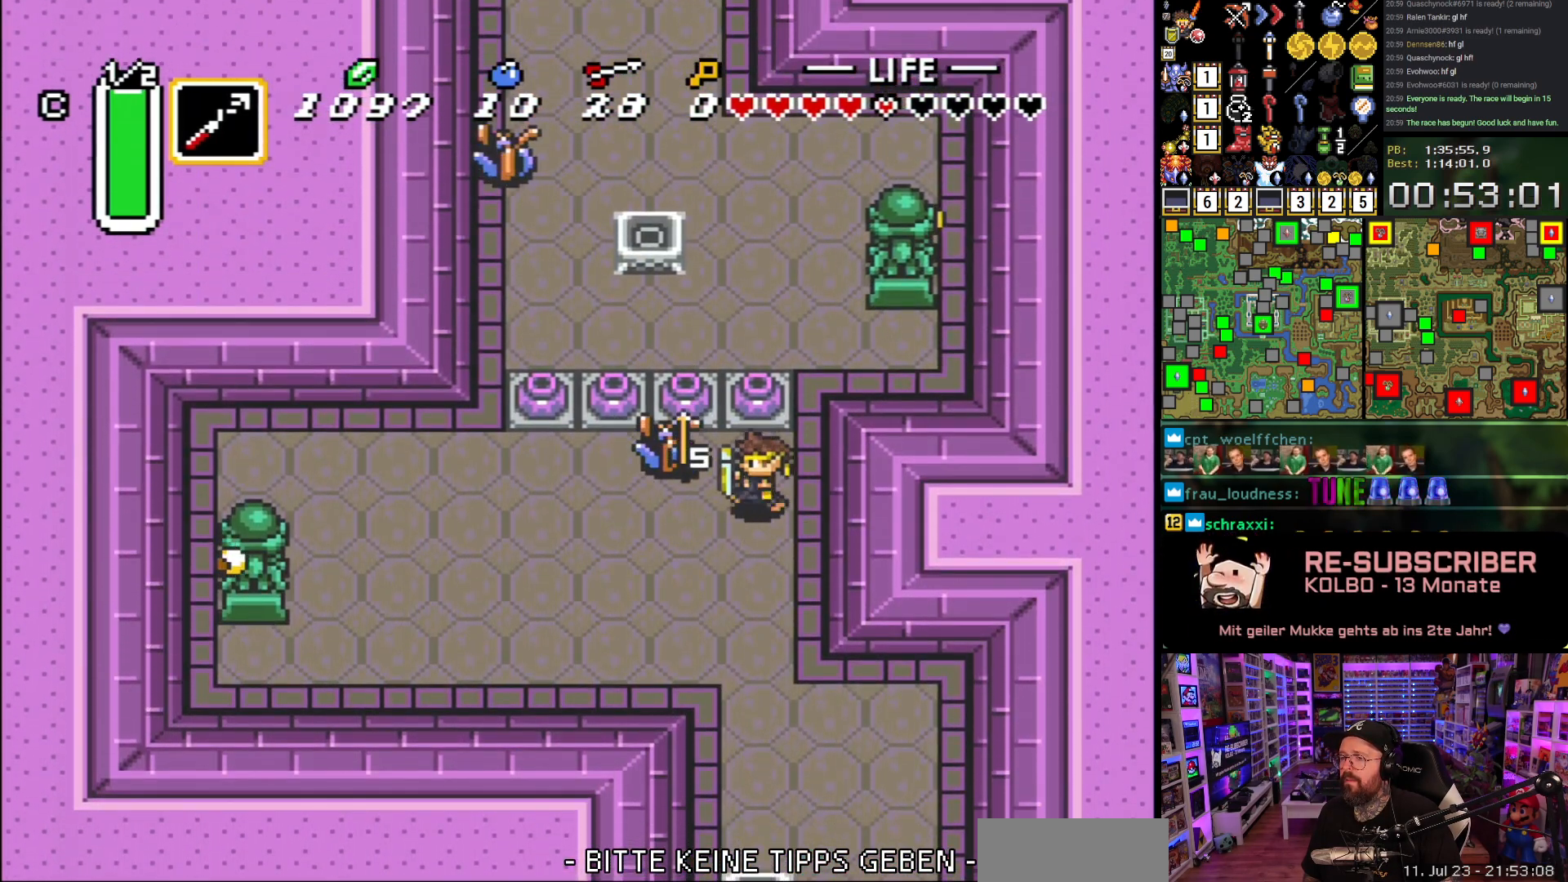
{"buttons": ["DPAD_UP", "DPAD_LEFT"], "events": [[33, "DPAD_LEFT", "up"], [117, "Y", "up"], [150, "DPAD_LEFT", "down"], [167, "DPAD_UP", "down"], [383, "Y", "down"], [450, "Y", "up"]]}
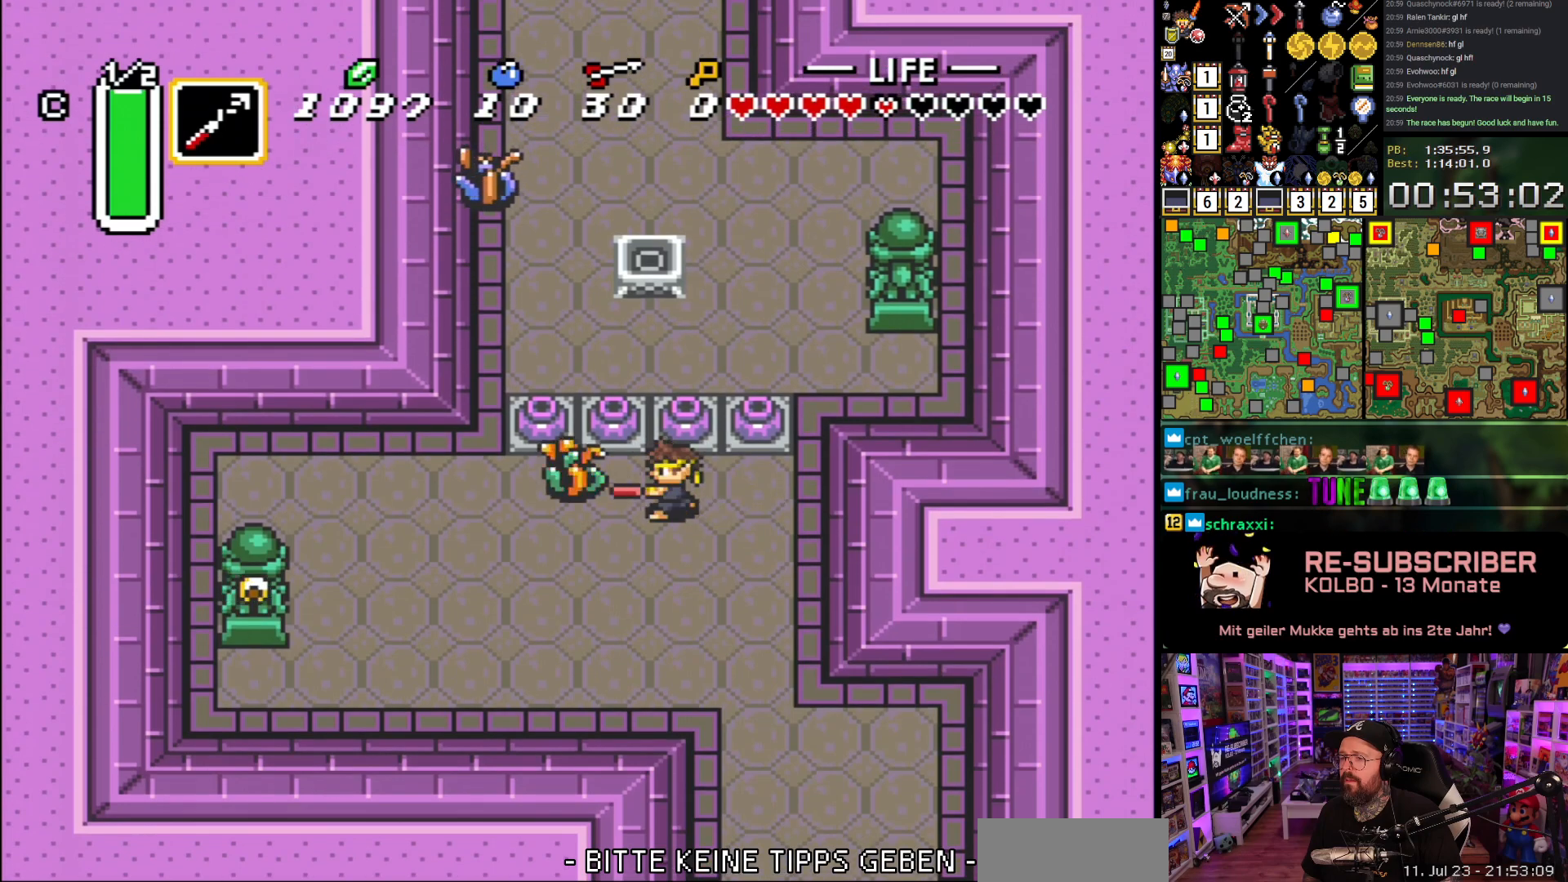
{"buttons": ["DPAD_UP"], "events": [[33, "DPAD_LEFT", "up"], [233, "A", "down"], [350, "A", "up"]]}
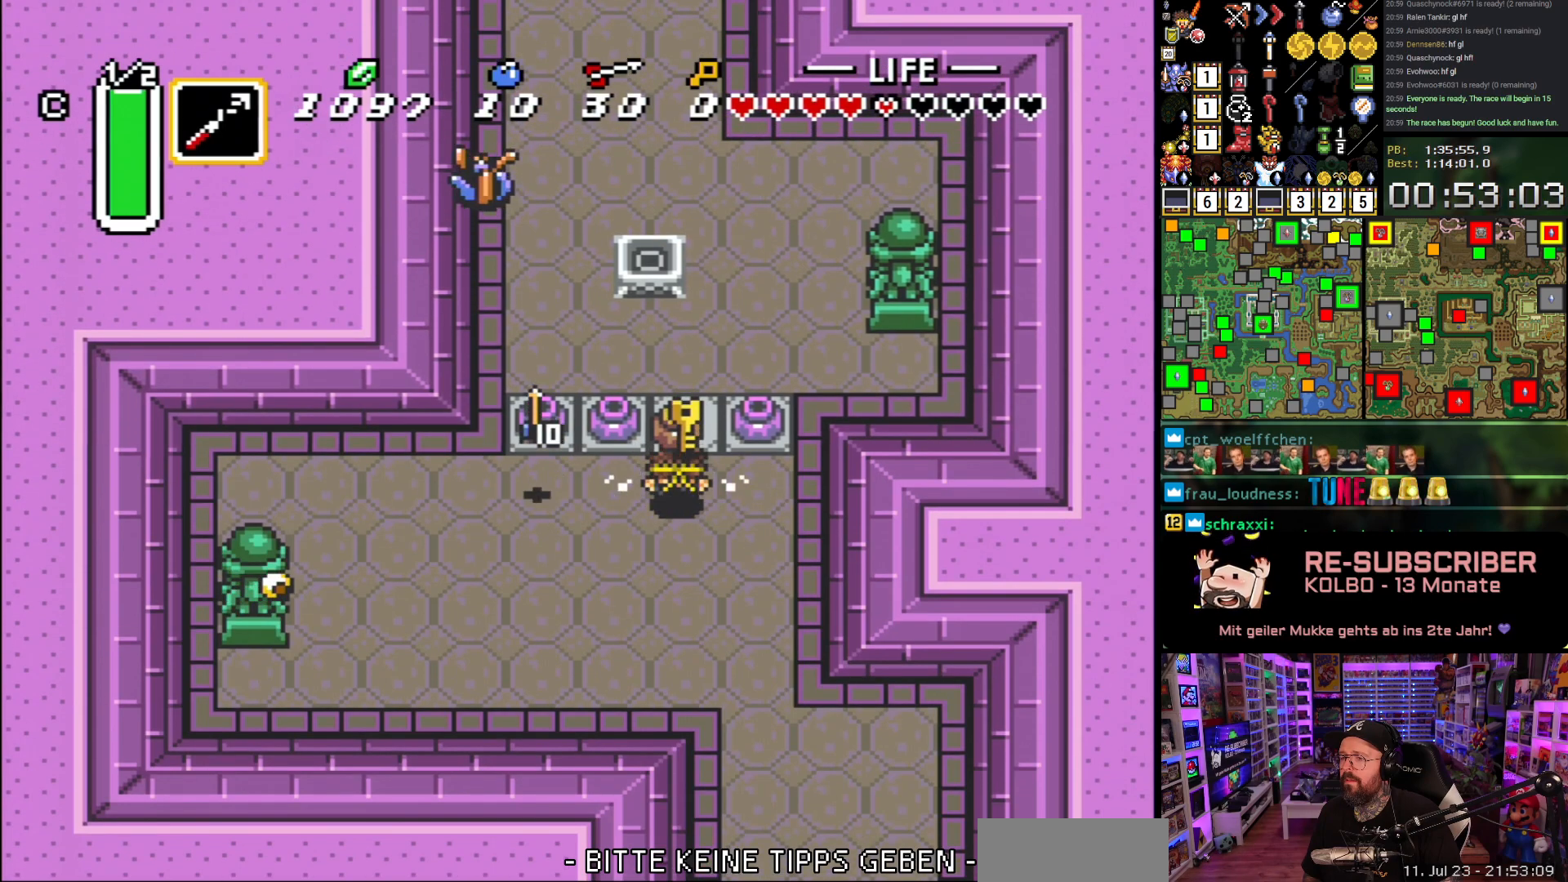
{"buttons": ["DPAD_LEFT"], "events": [[183, "A", "down"], [267, "A", "up"], [350, "DPAD_LEFT", "down"], [383, "DPAD_UP", "up"]]}
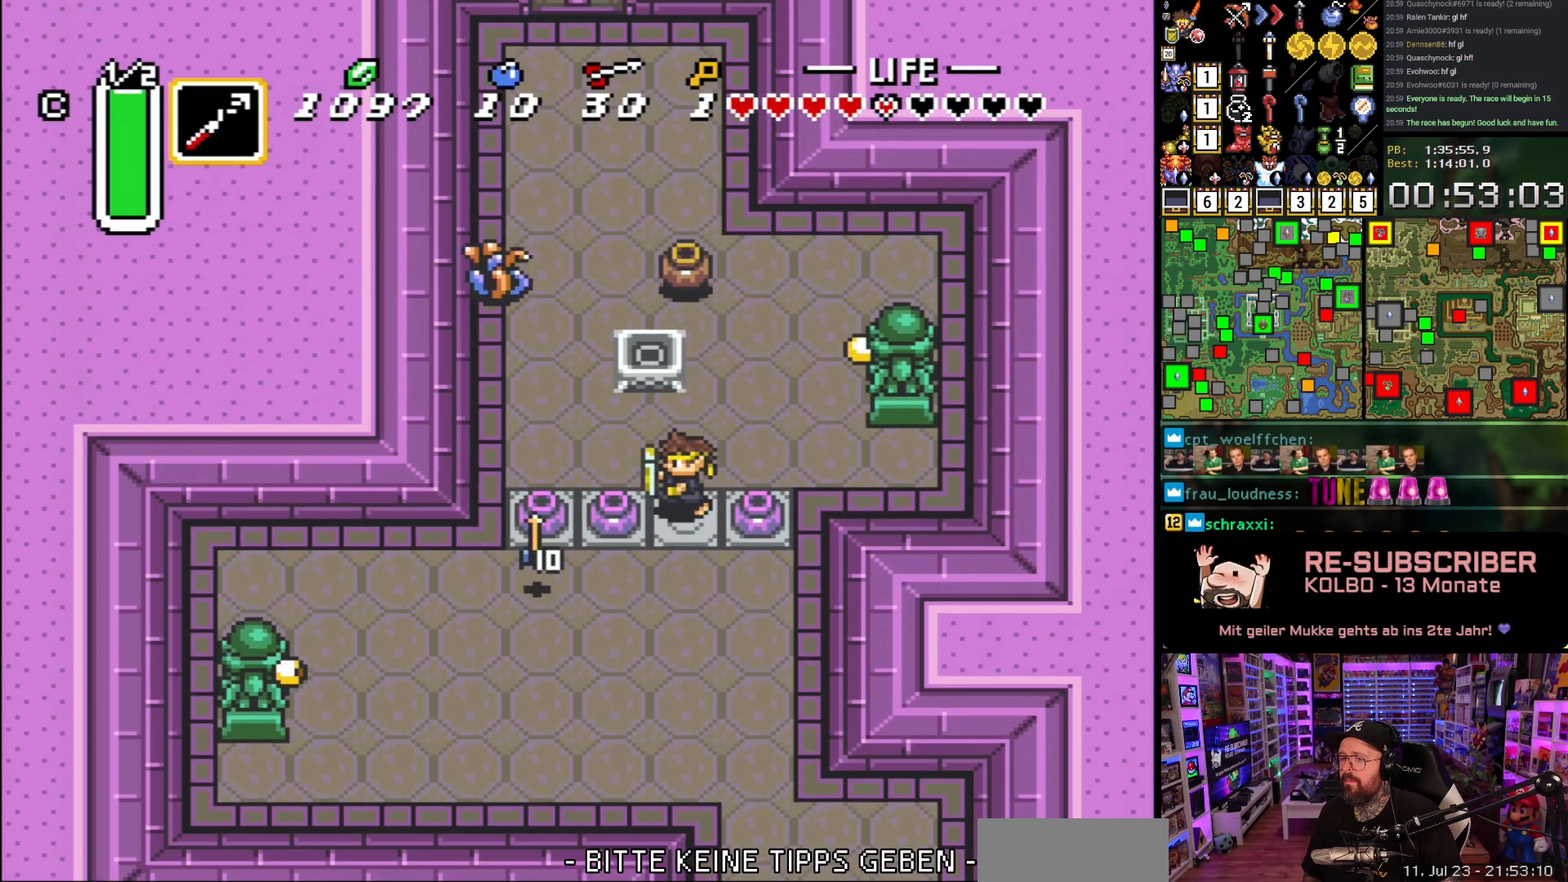
{"buttons": ["DPAD_LEFT"], "events": [[200, "DPAD_UP", "down"], [267, "DPAD_UP", "up"]]}
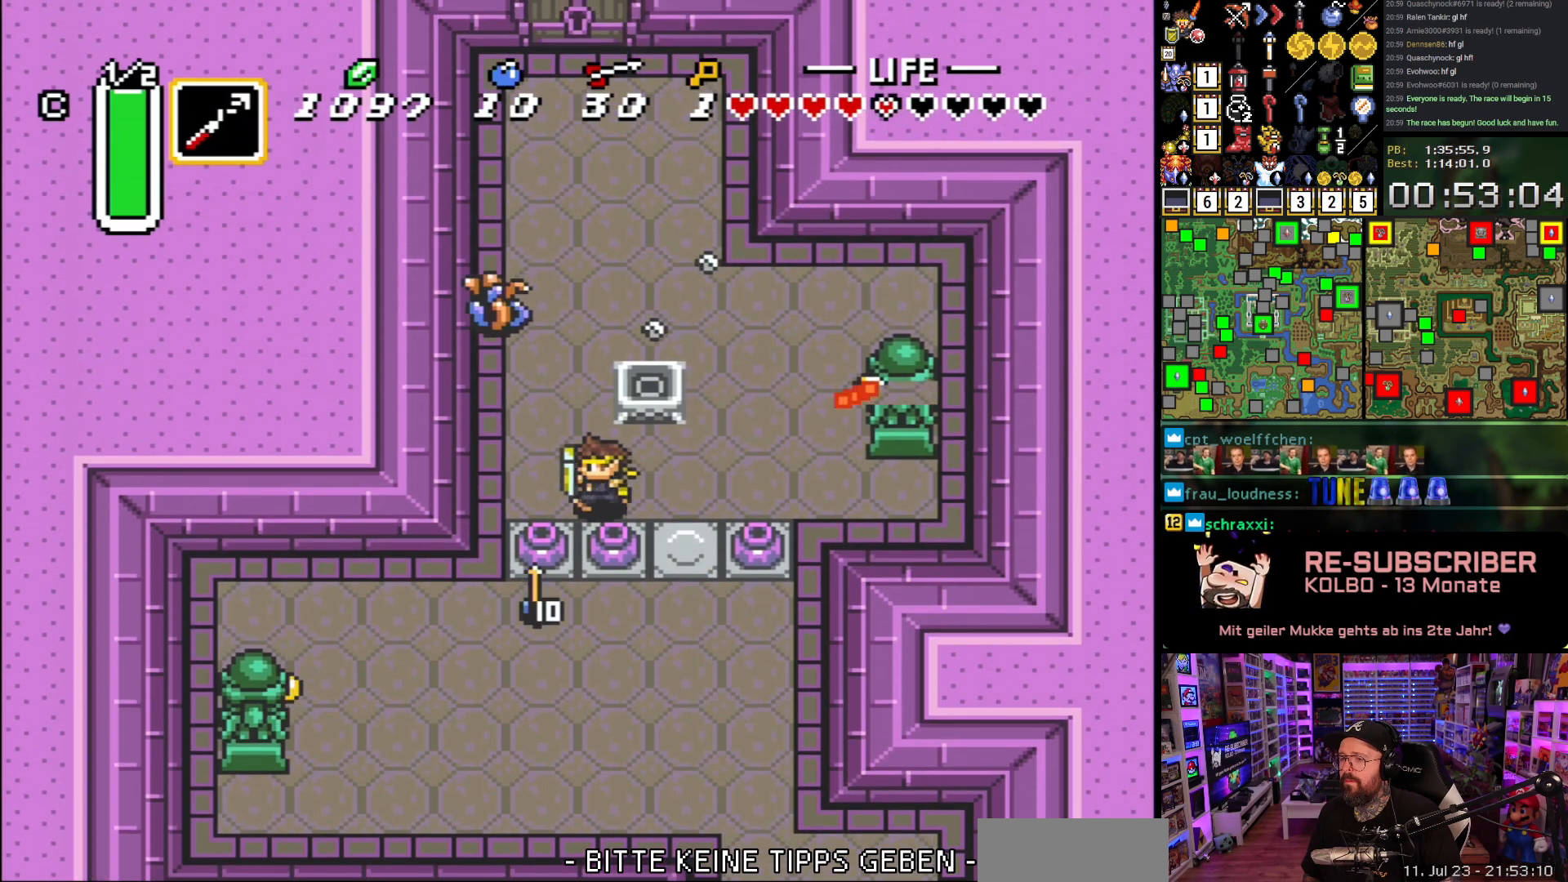
{"buttons": ["DPAD_RIGHT"], "events": [[17, "A", "down"], [50, "DPAD_LEFT", "up"], [133, "DPAD_UP", "down"], [217, "DPAD_UP", "up"], [400, "A", "up"], [400, "DPAD_RIGHT", "down"]]}
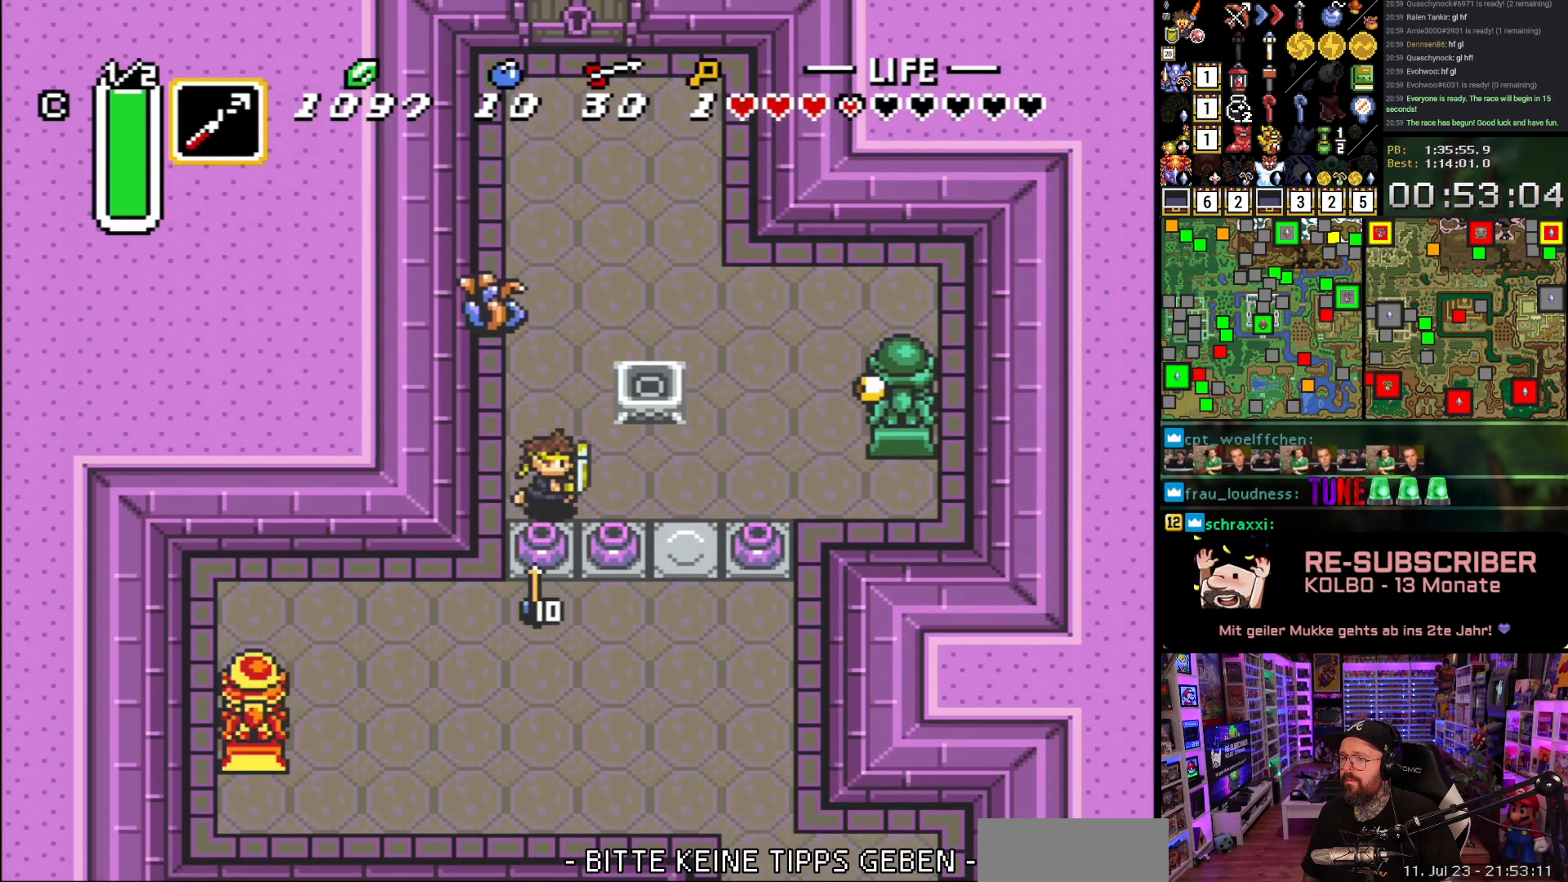
{"buttons": ["A"], "events": [[17, "A", "down"], [83, "DPAD_RIGHT", "up"], [183, "DPAD_UP", "down"], [233, "DPAD_UP", "up"]]}
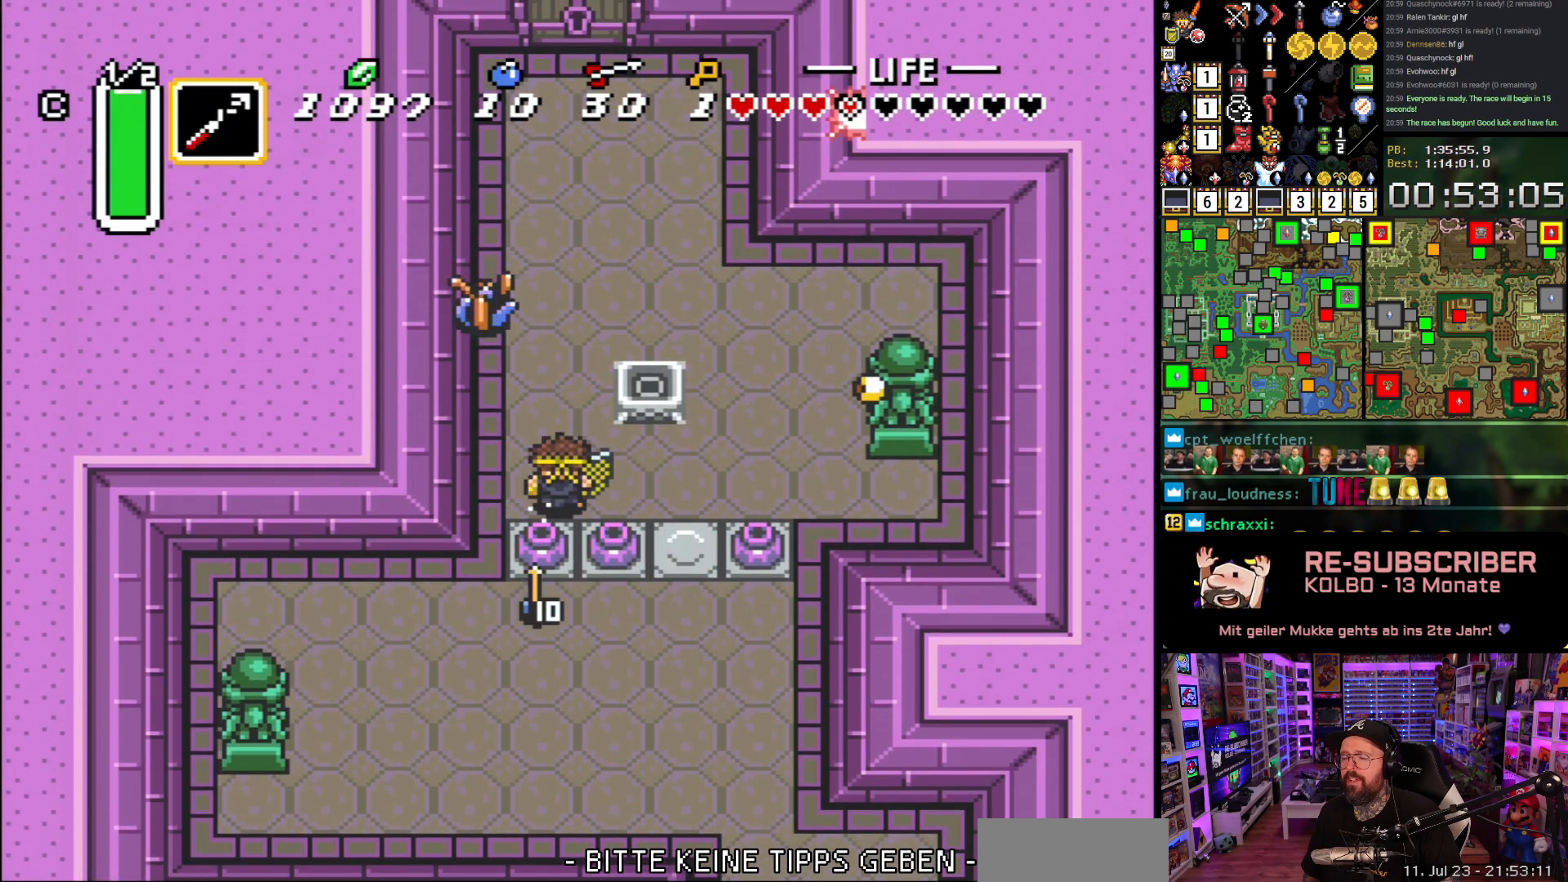
{"buttons": ["A", "DPAD_UP"], "events": [[333, "DPAD_UP", "down"]]}
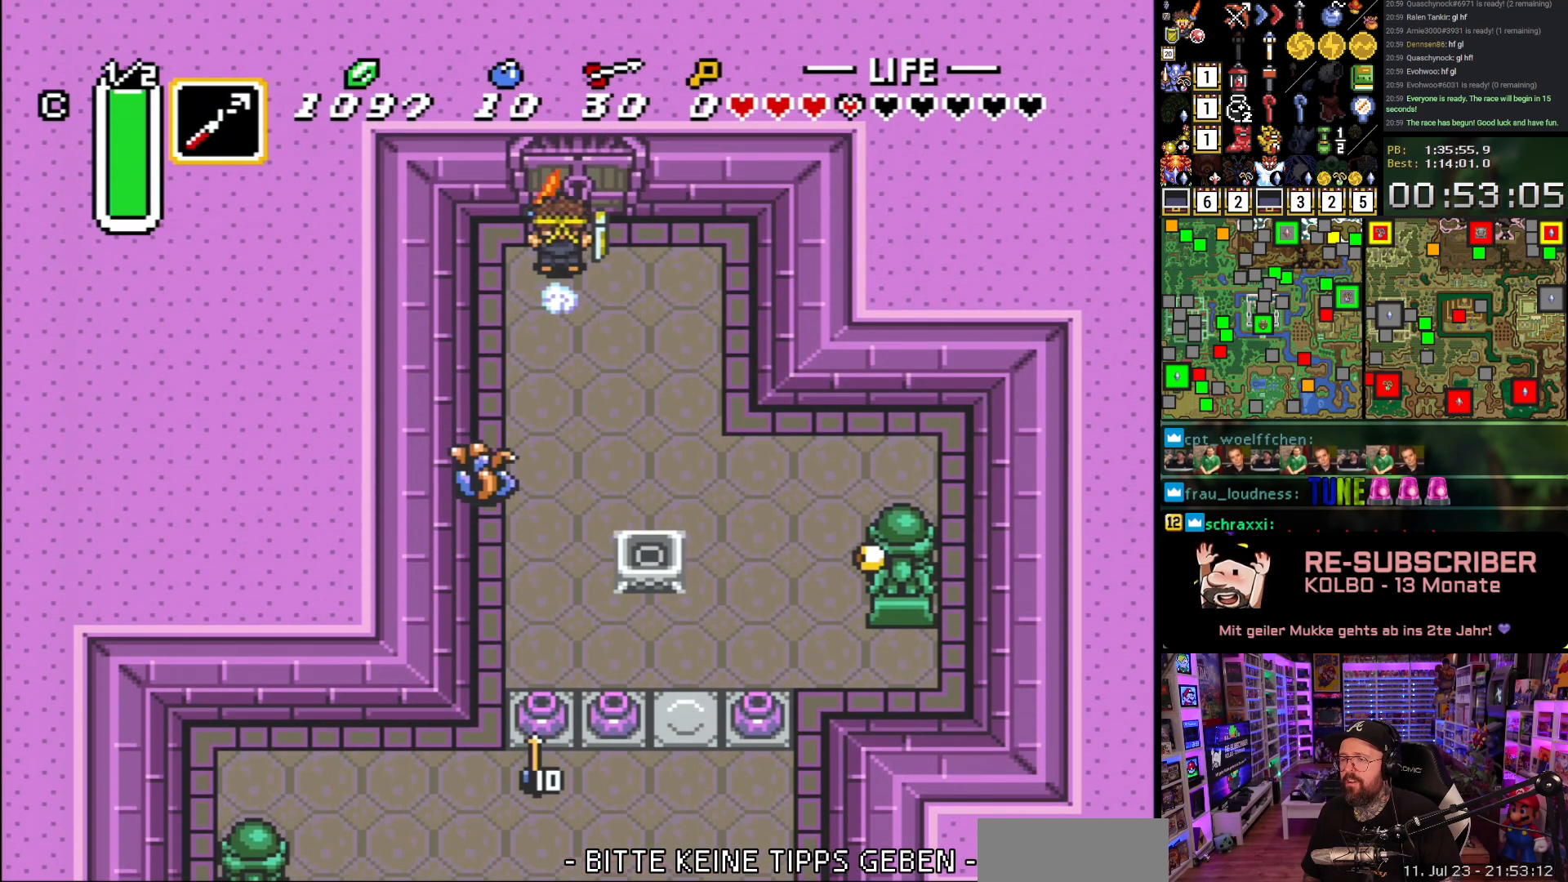
{"buttons": ["A", "DPAD_UP"], "events": []}
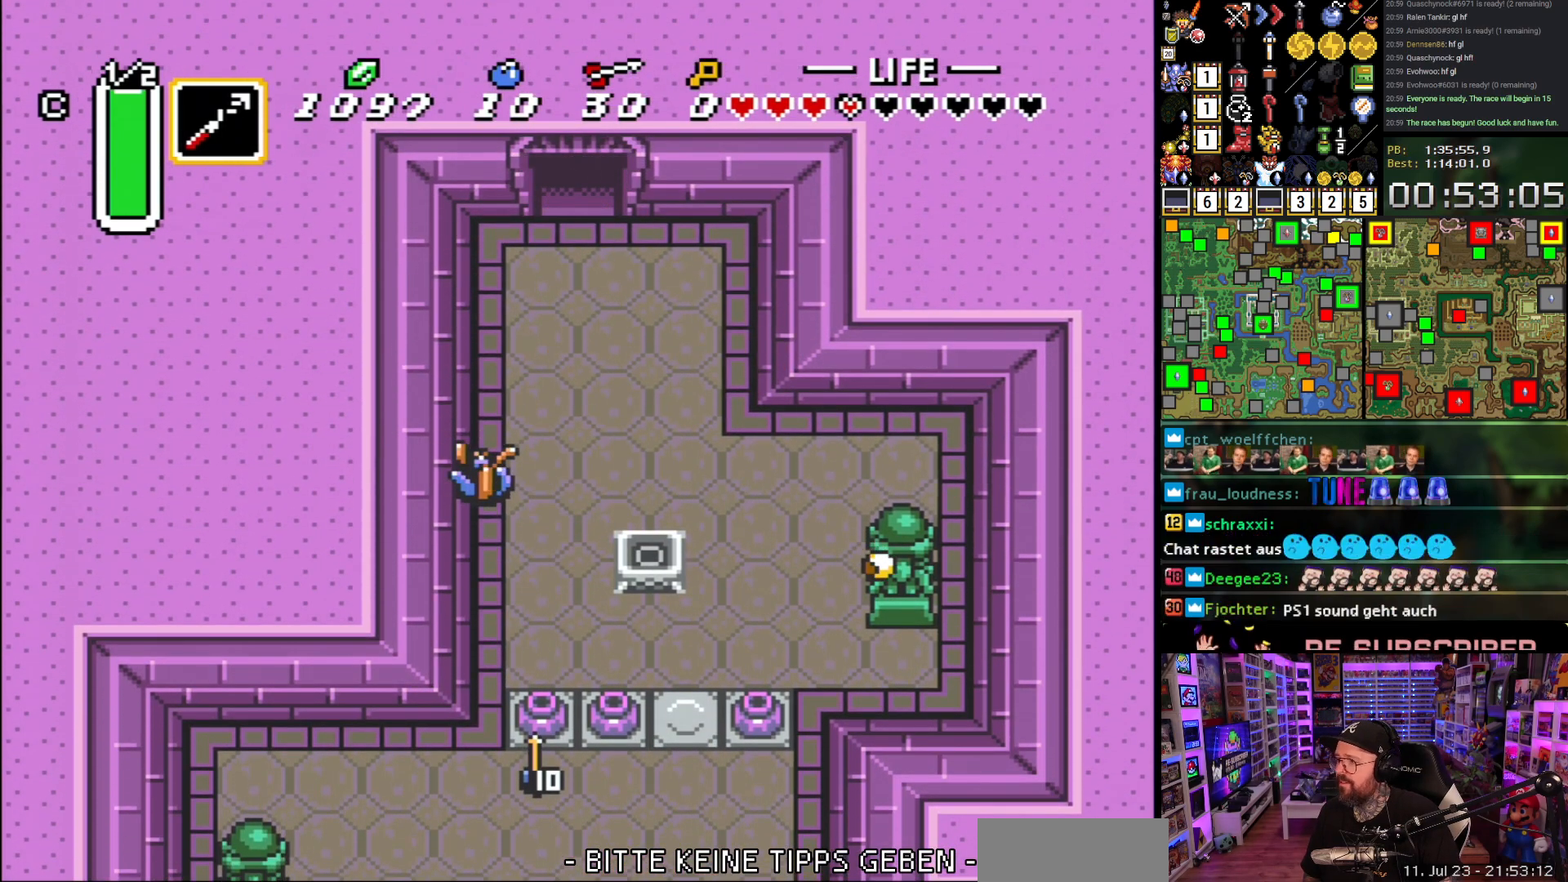
{"buttons": ["A"], "events": [[333, "A", "up"], [333, "DPAD_UP", "up"], [483, "A", "down"]]}
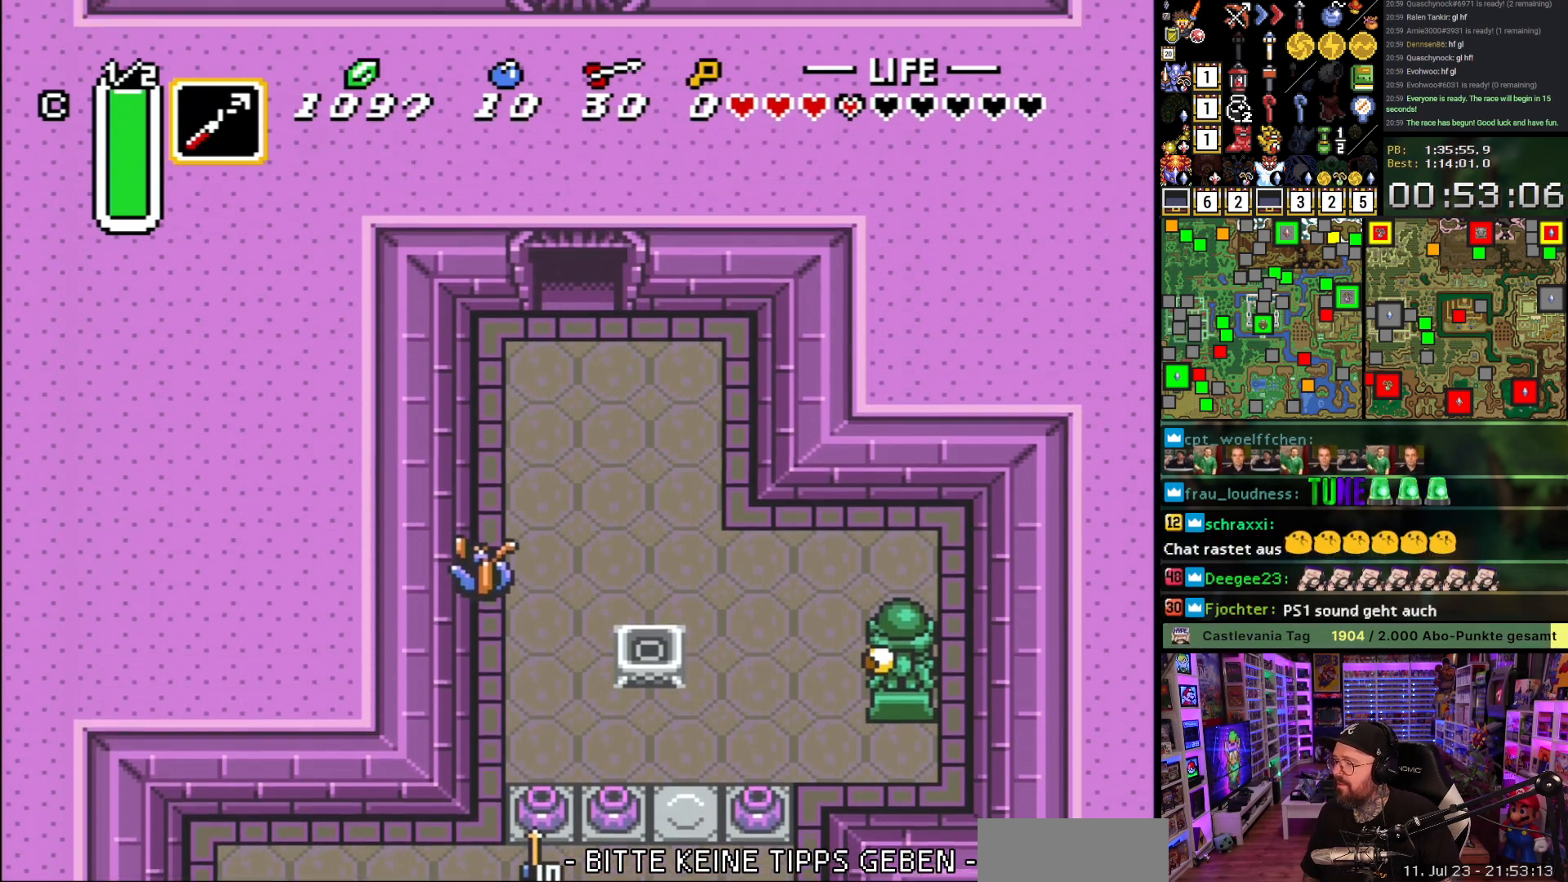
{"buttons": [], "events": [[50, "A", "up"], [183, "A", "down"], [267, "A", "up"], [350, "A", "down"], [467, "A", "up"]]}
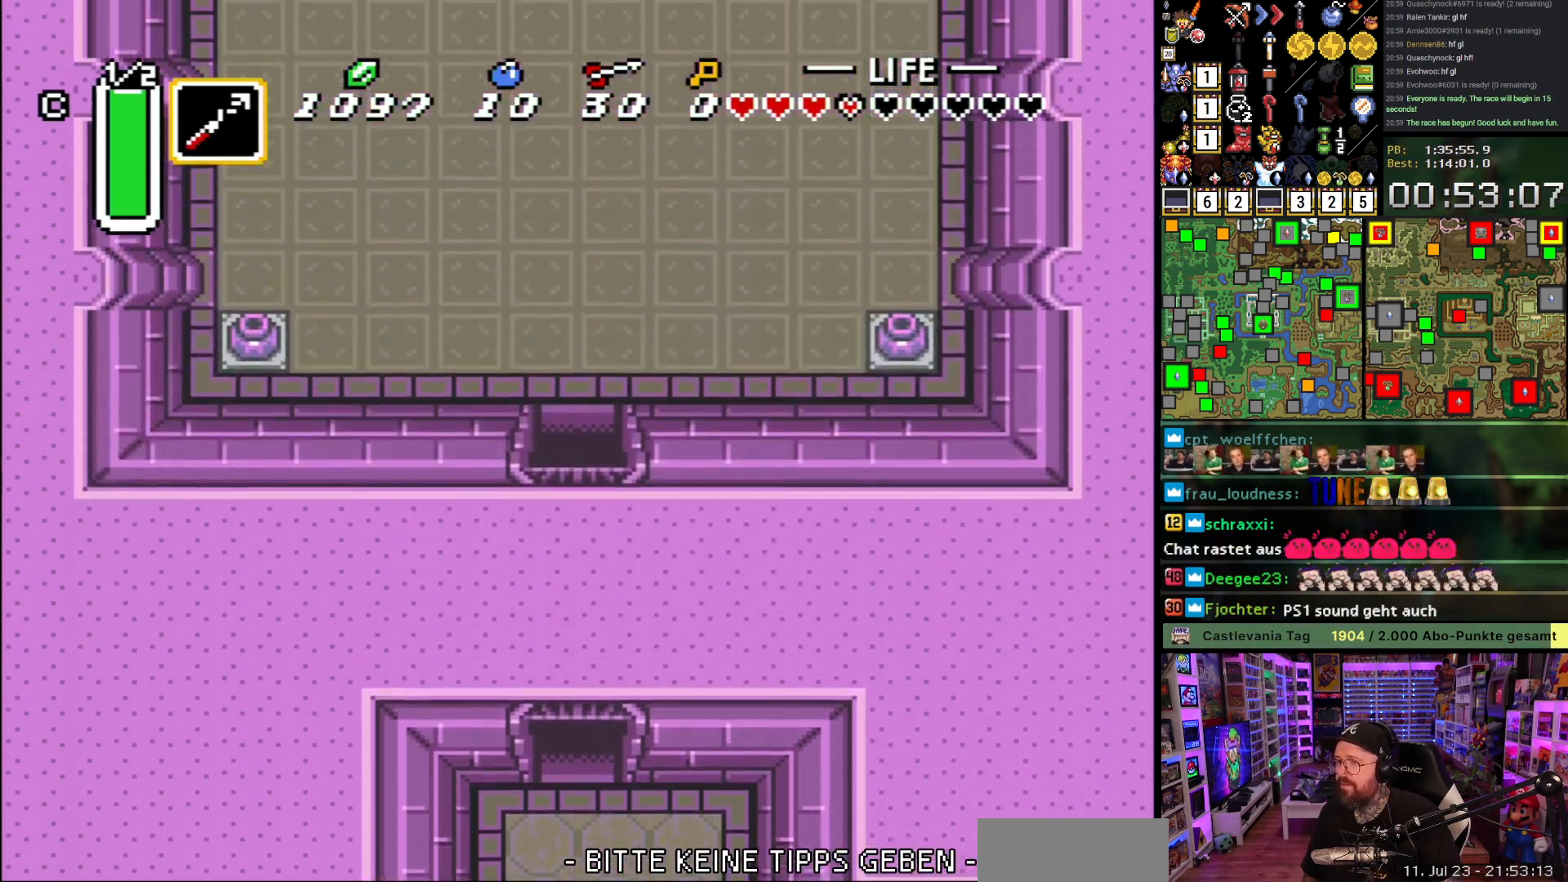
{"buttons": ["DPAD_UP"], "events": [[50, "A", "down"], [117, "DPAD_UP", "down"], [150, "A", "up"], [233, "A", "down"], [333, "A", "up"]]}
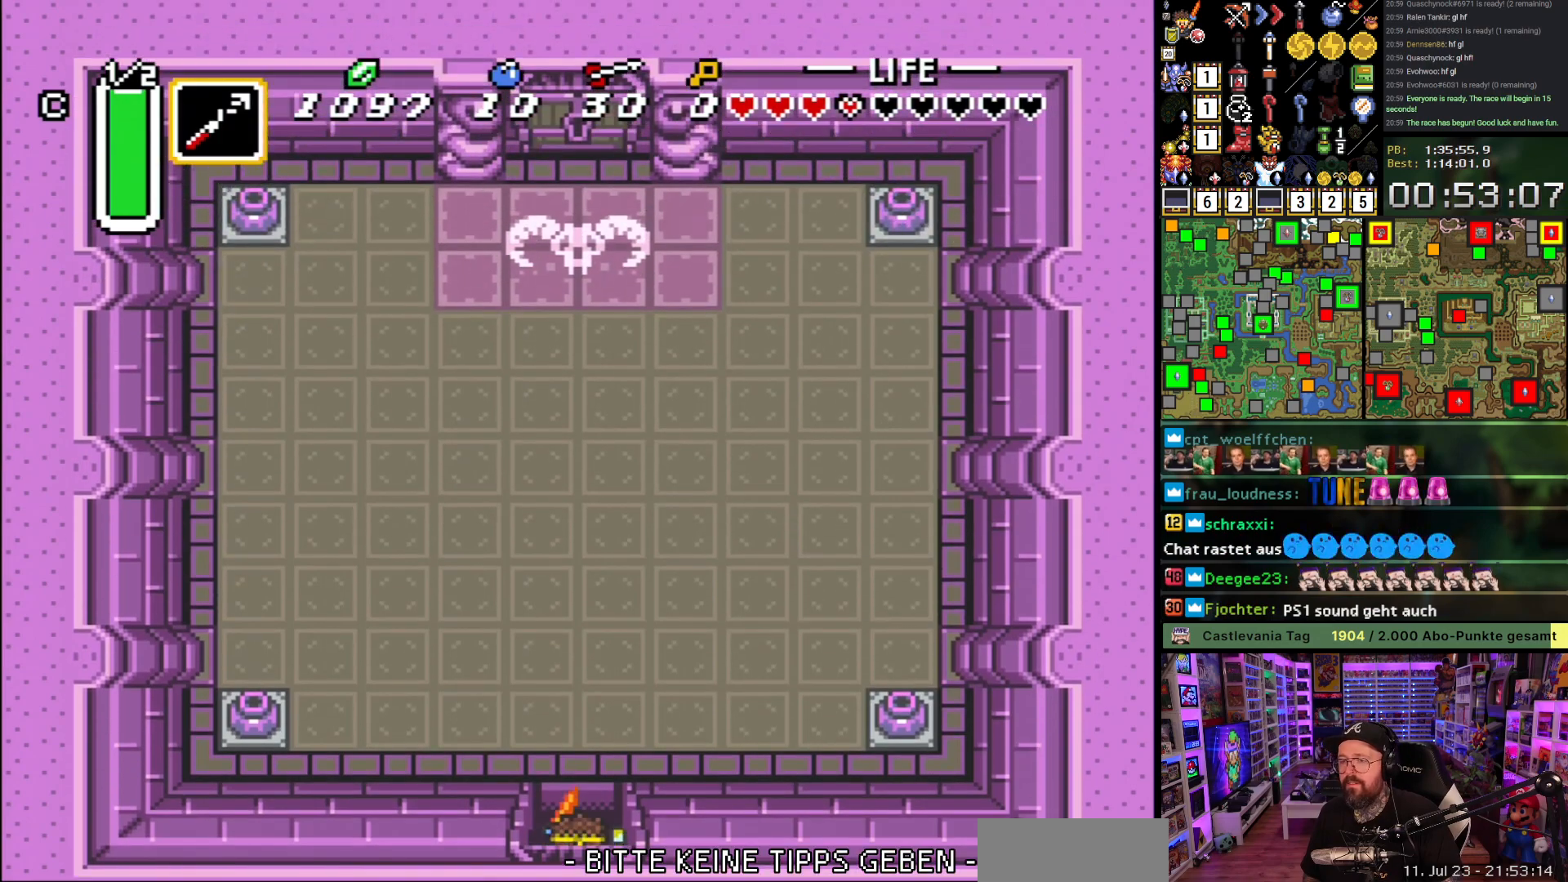
{"buttons": ["A"], "events": [[117, "A", "down"], [450, "DPAD_UP", "up"]]}
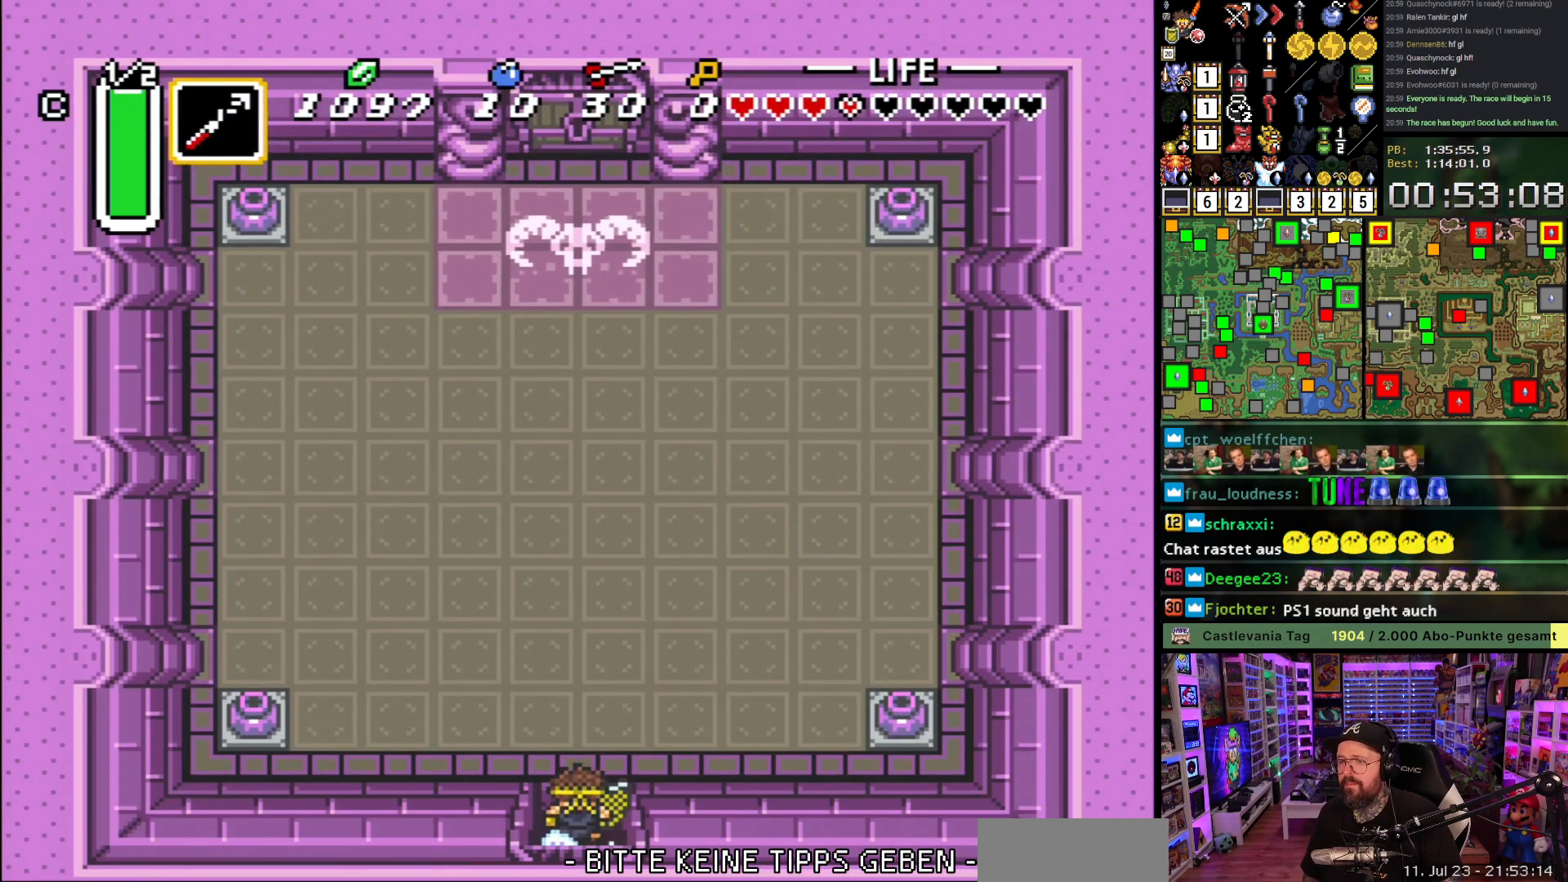
{"buttons": [], "events": [[417, "A", "up"]]}
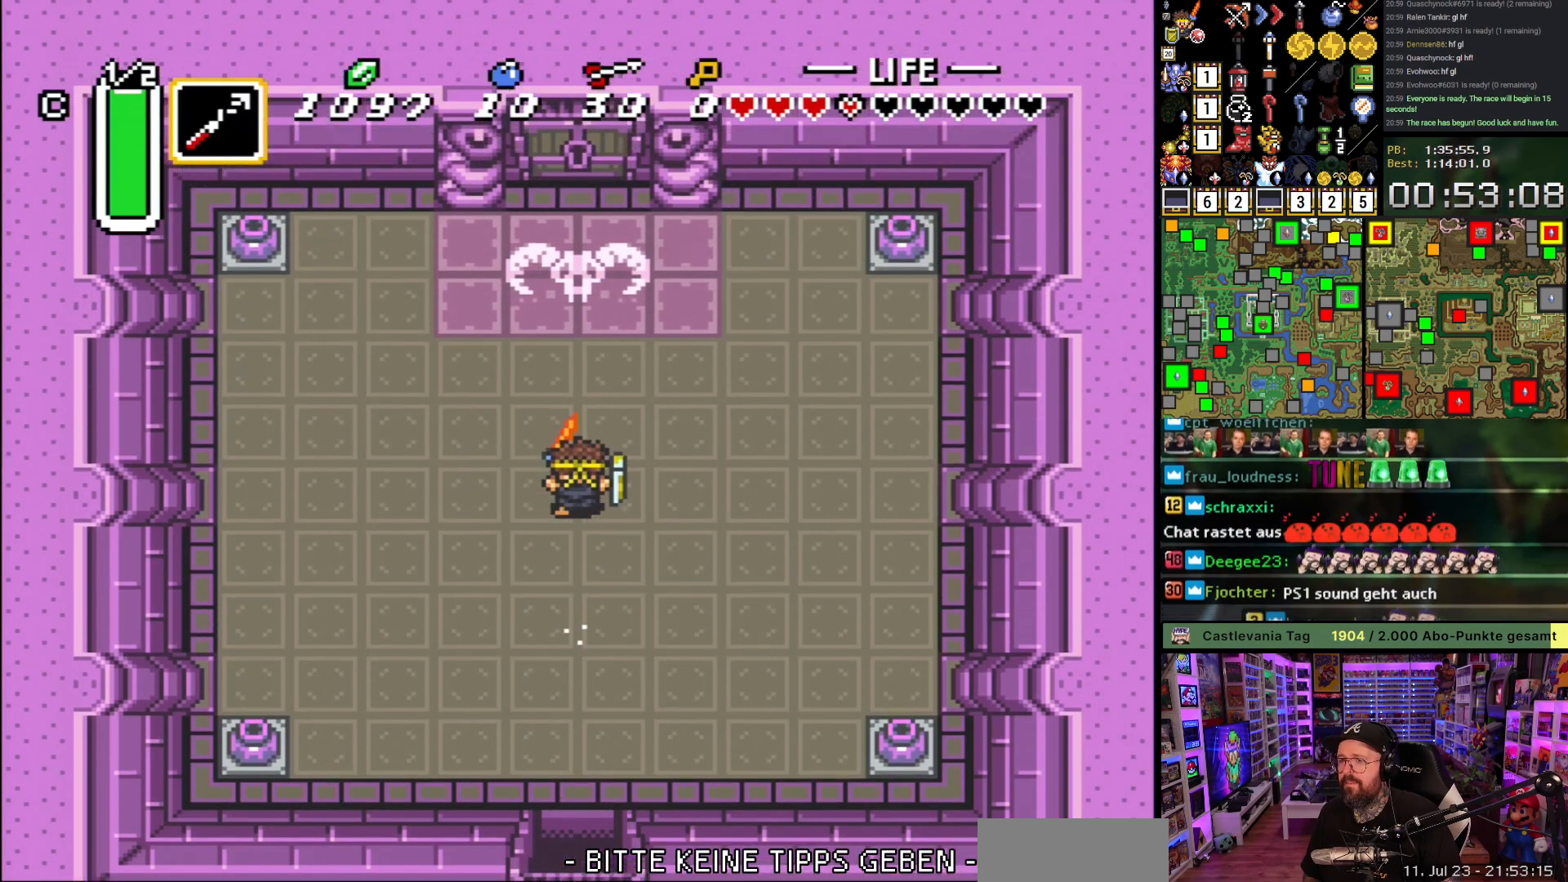
{"buttons": ["Y"], "events": [[283, "DPAD_RIGHT", "down"], [283, "Y", "down"], [367, "Y", "up"], [383, "DPAD_RIGHT", "up"], [417, "Y", "down"]]}
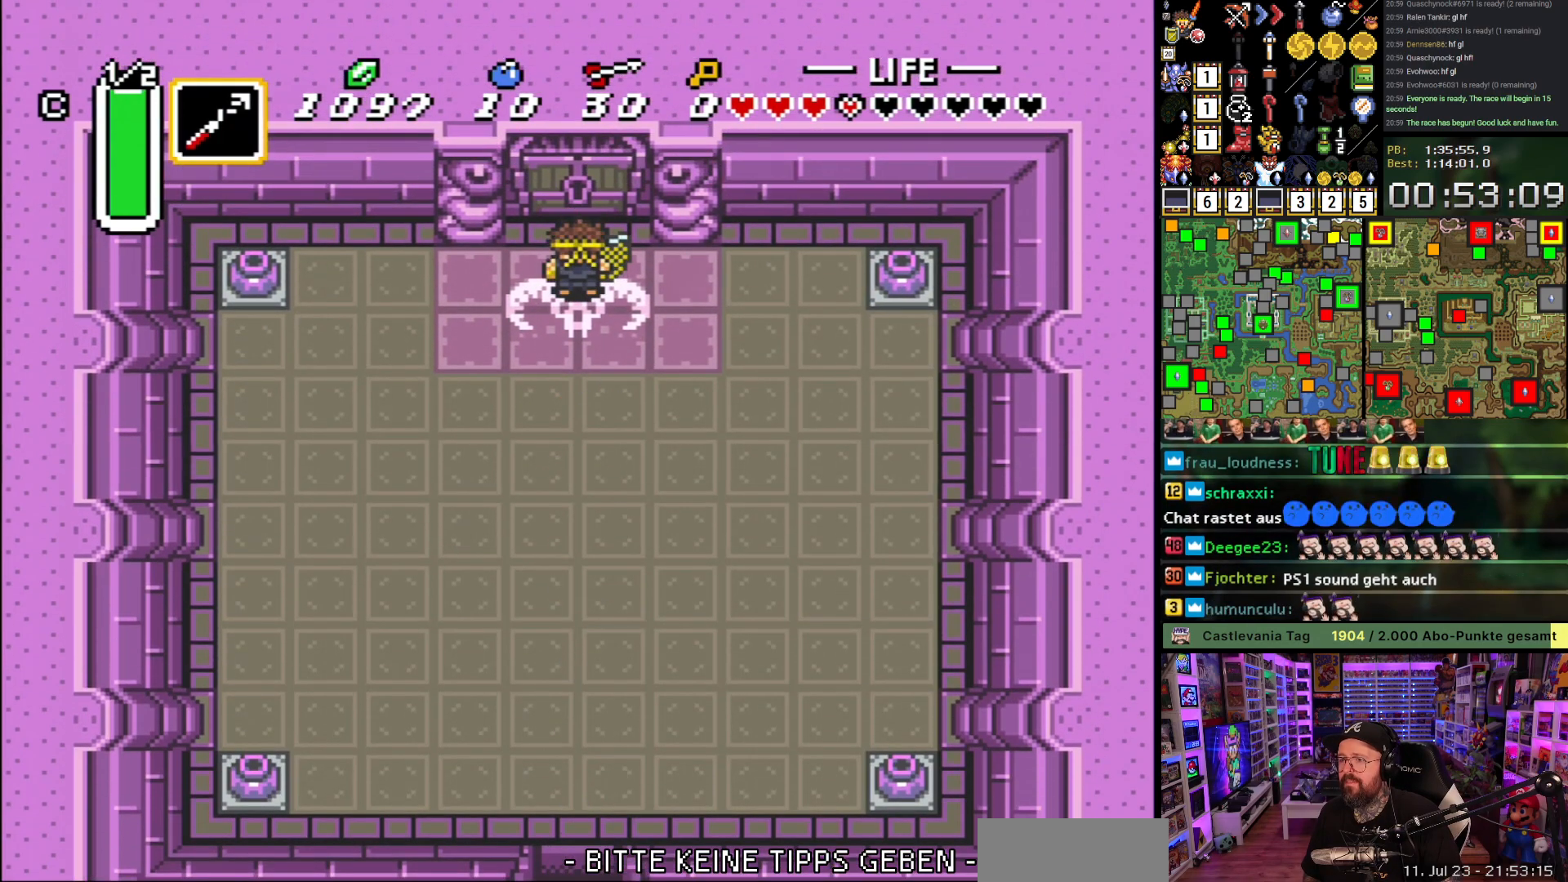
{"buttons": ["DPAD_RIGHT"], "events": [[33, "Y", "up"], [133, "DPAD_RIGHT", "down"], [183, "Y", "down"], [283, "Y", "up"]]}
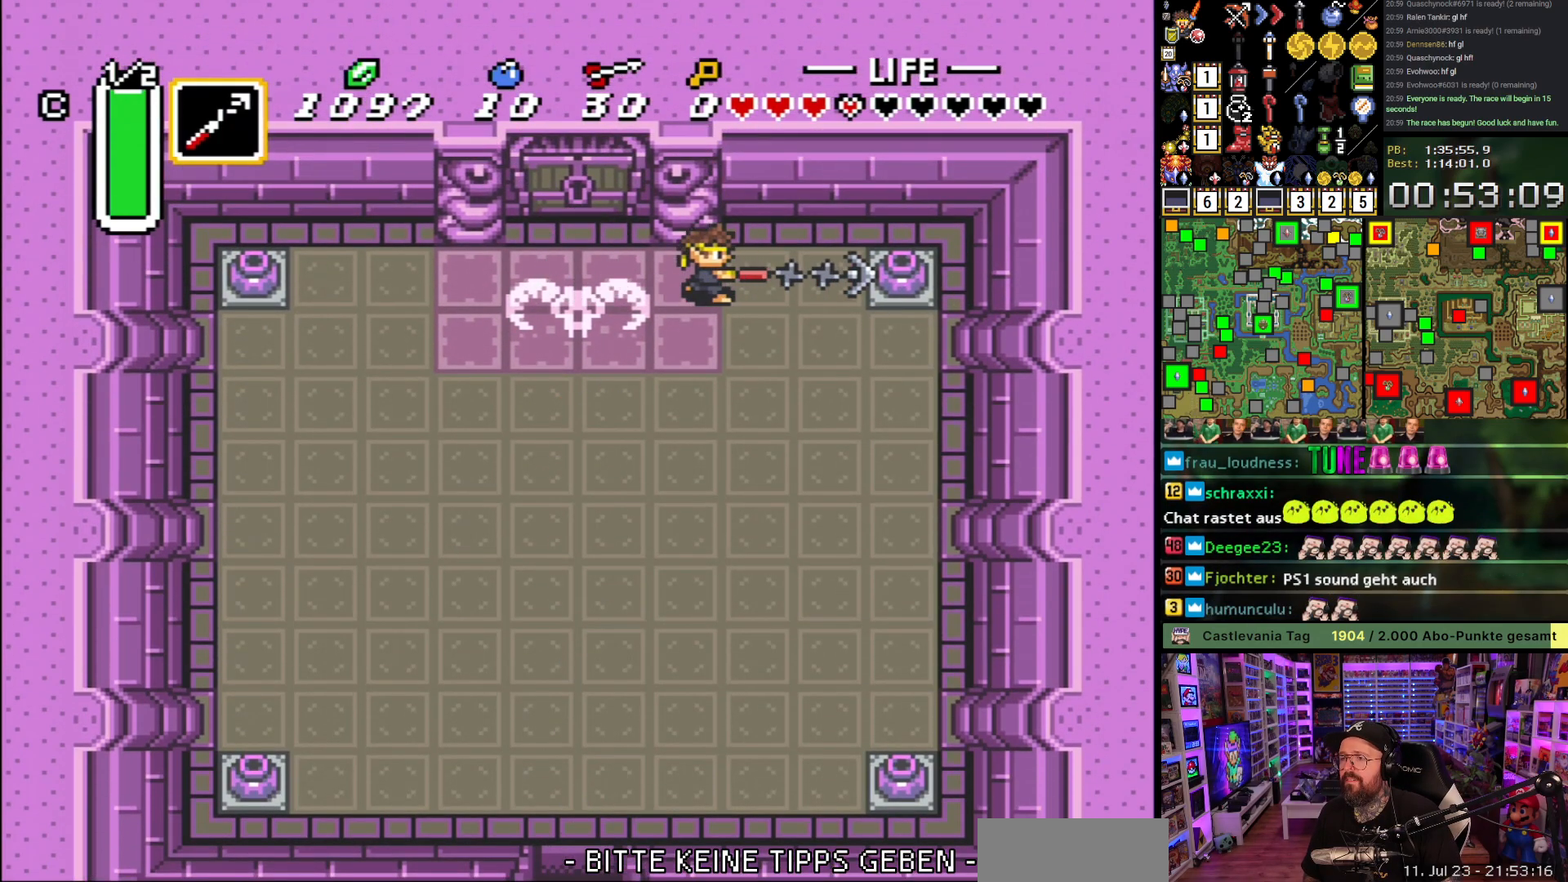
{"buttons": ["DPAD_RIGHT"], "events": [[150, "A", "down"], [217, "A", "up"], [283, "A", "down"], [400, "A", "up"]]}
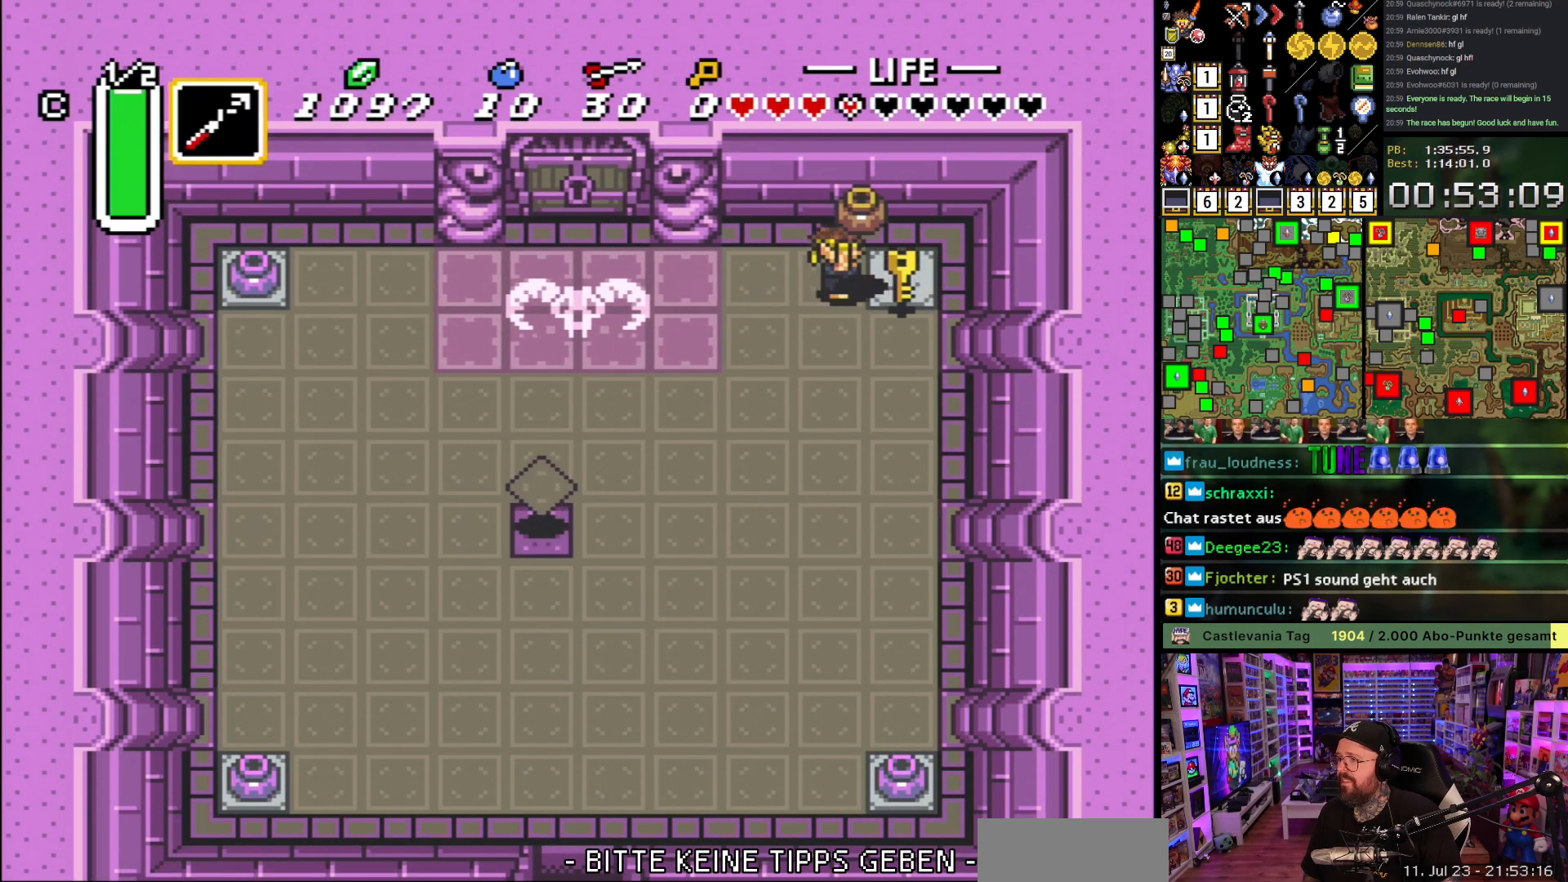
{"buttons": ["DPAD_LEFT"], "events": [[117, "A", "down"], [167, "A", "up"], [167, "DPAD_LEFT", "down"], [167, "DPAD_RIGHT", "up"]]}
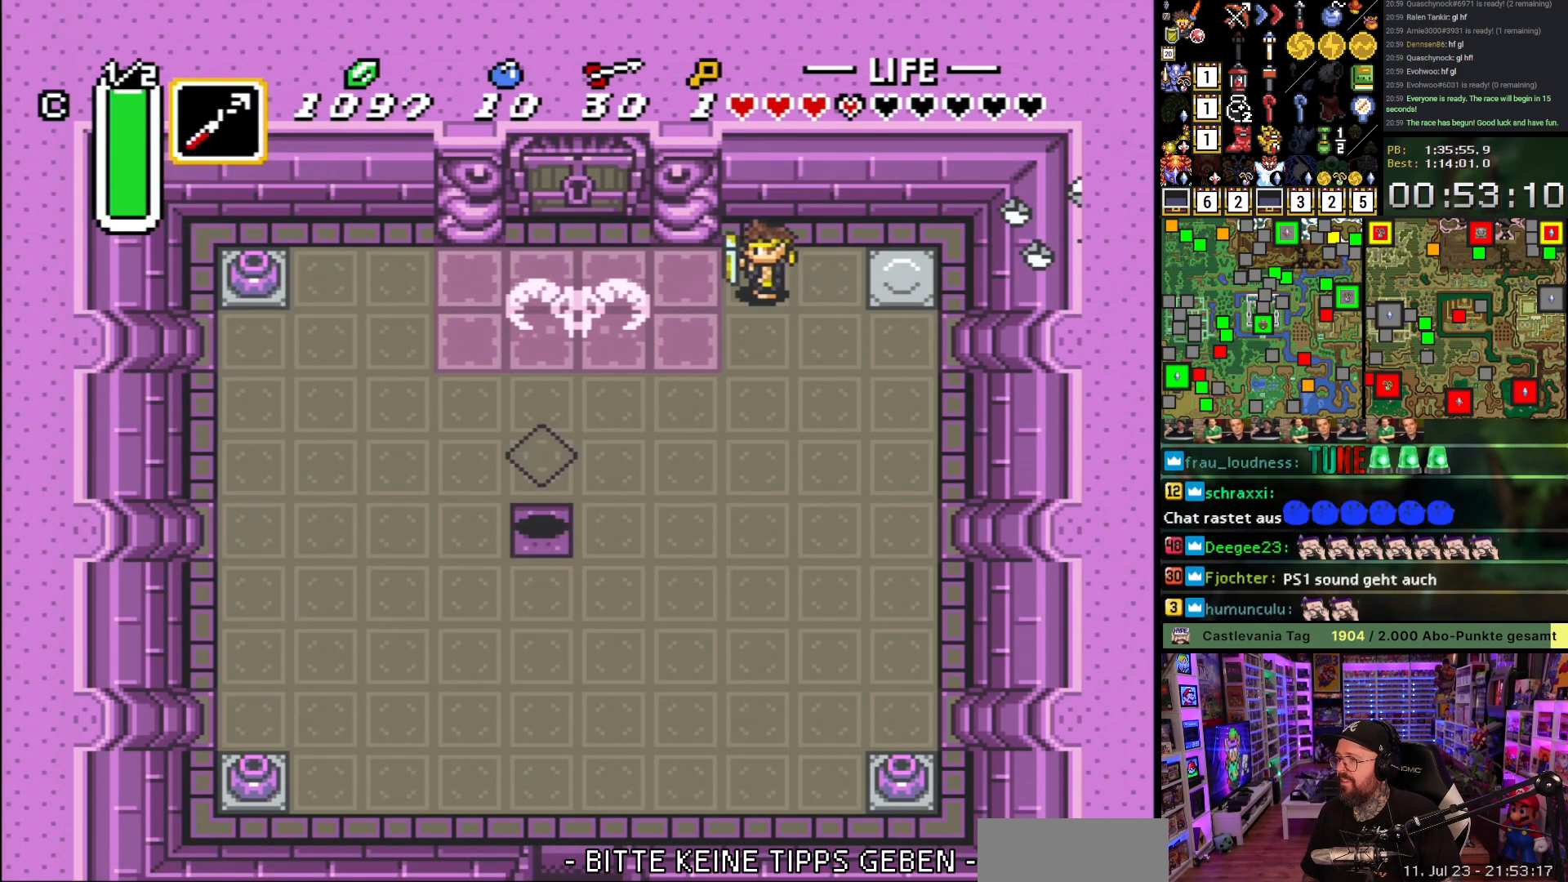
{"buttons": ["DPAD_UP"], "events": [[400, "DPAD_UP", "down"], [450, "DPAD_LEFT", "up"]]}
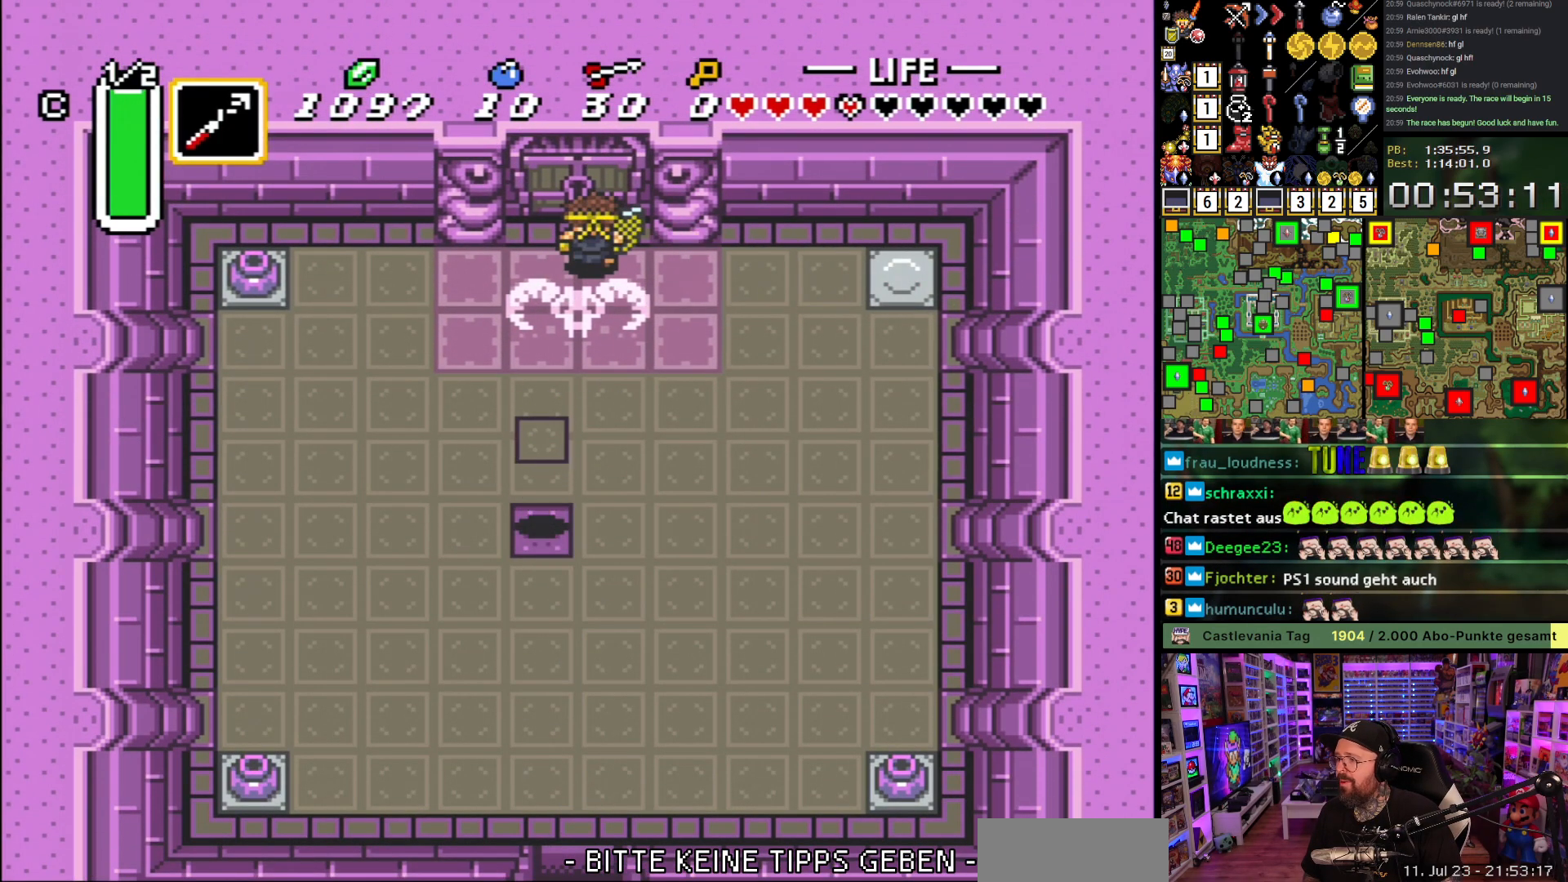
{"buttons": ["L1", "DPAD_UP"], "events": [[300, "L1", "down"], [350, "L1", "up"], [400, "L1", "down"]]}
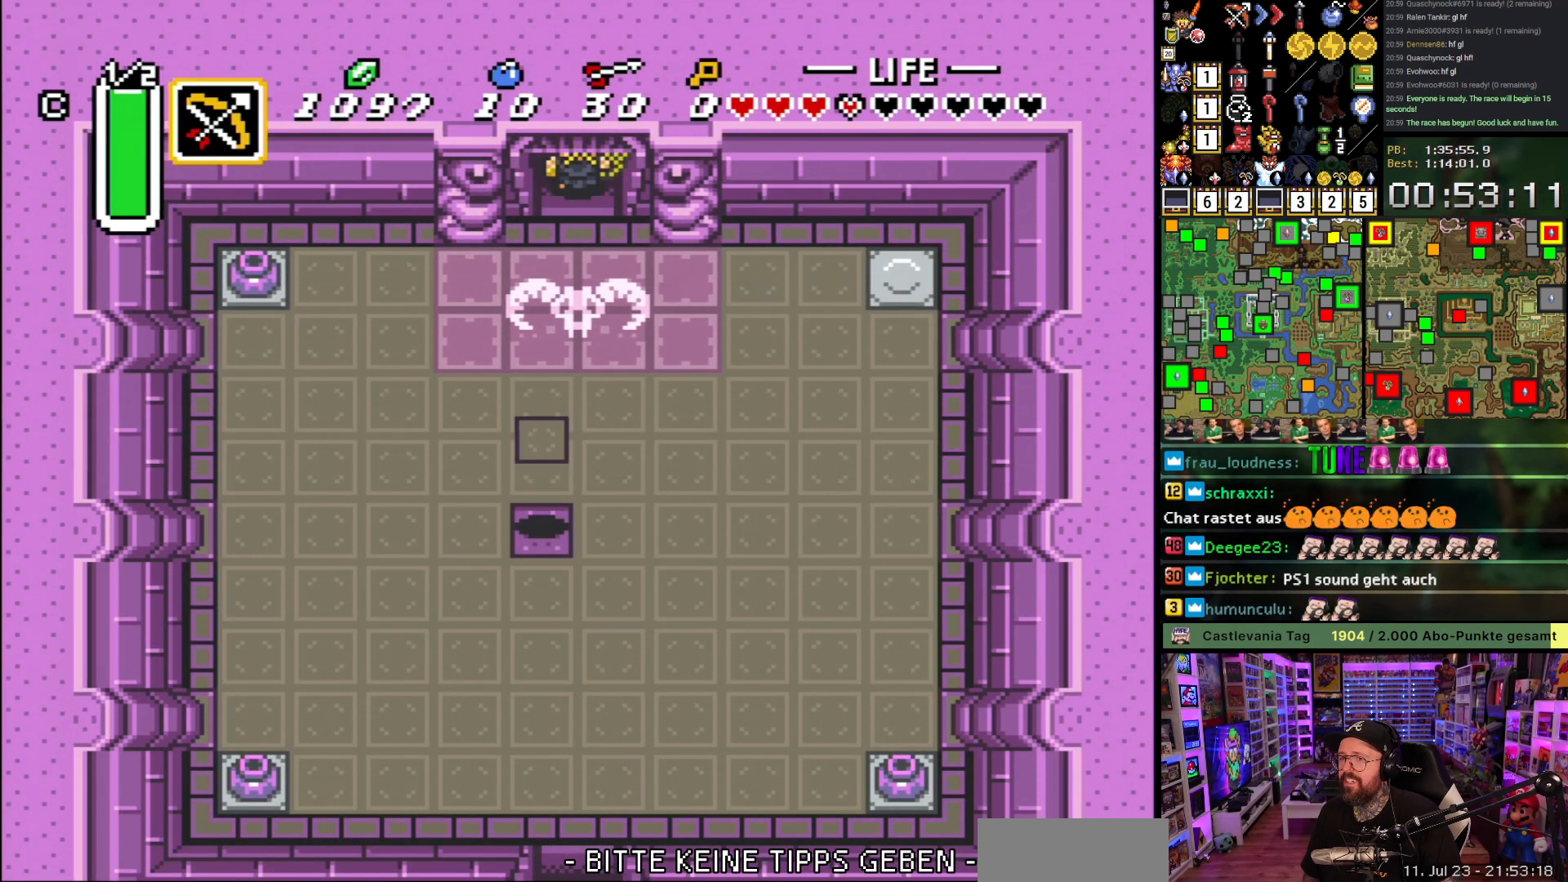
{"buttons": ["A"], "events": [[67, "L1", "up"], [167, "L1", "down"], [200, "L1", "up"], [267, "L1", "down"], [367, "L1", "up"], [450, "DPAD_UP", "up"], [467, "A", "down"]]}
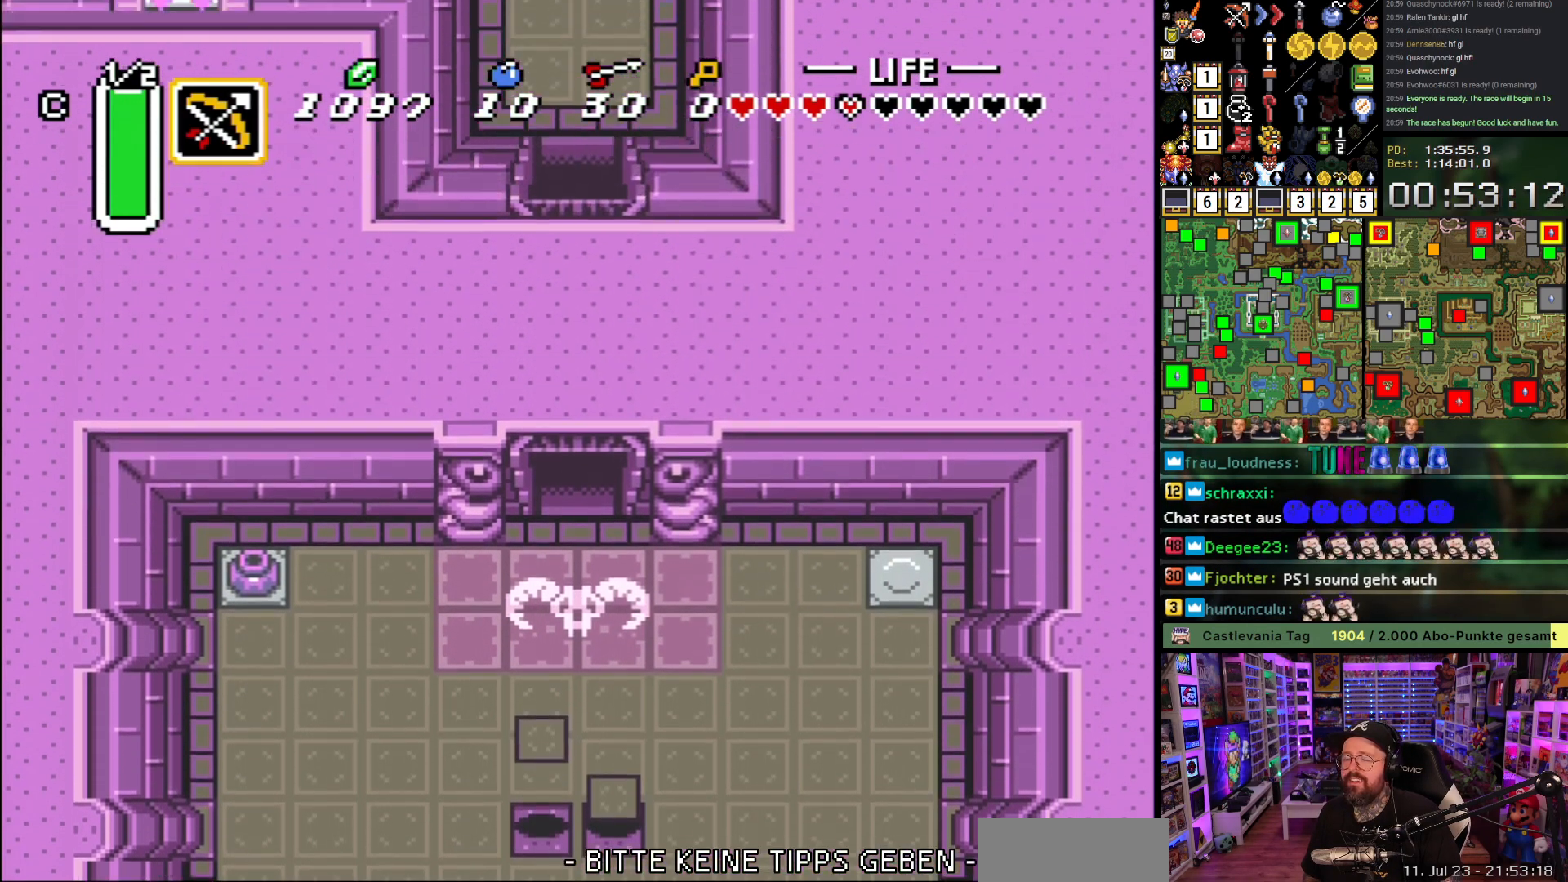
{"buttons": ["DPAD_UP"], "events": [[133, "A", "up"], [167, "A", "down"], [283, "A", "up"], [367, "A", "down"], [367, "DPAD_UP", "down"], [467, "A", "up"]]}
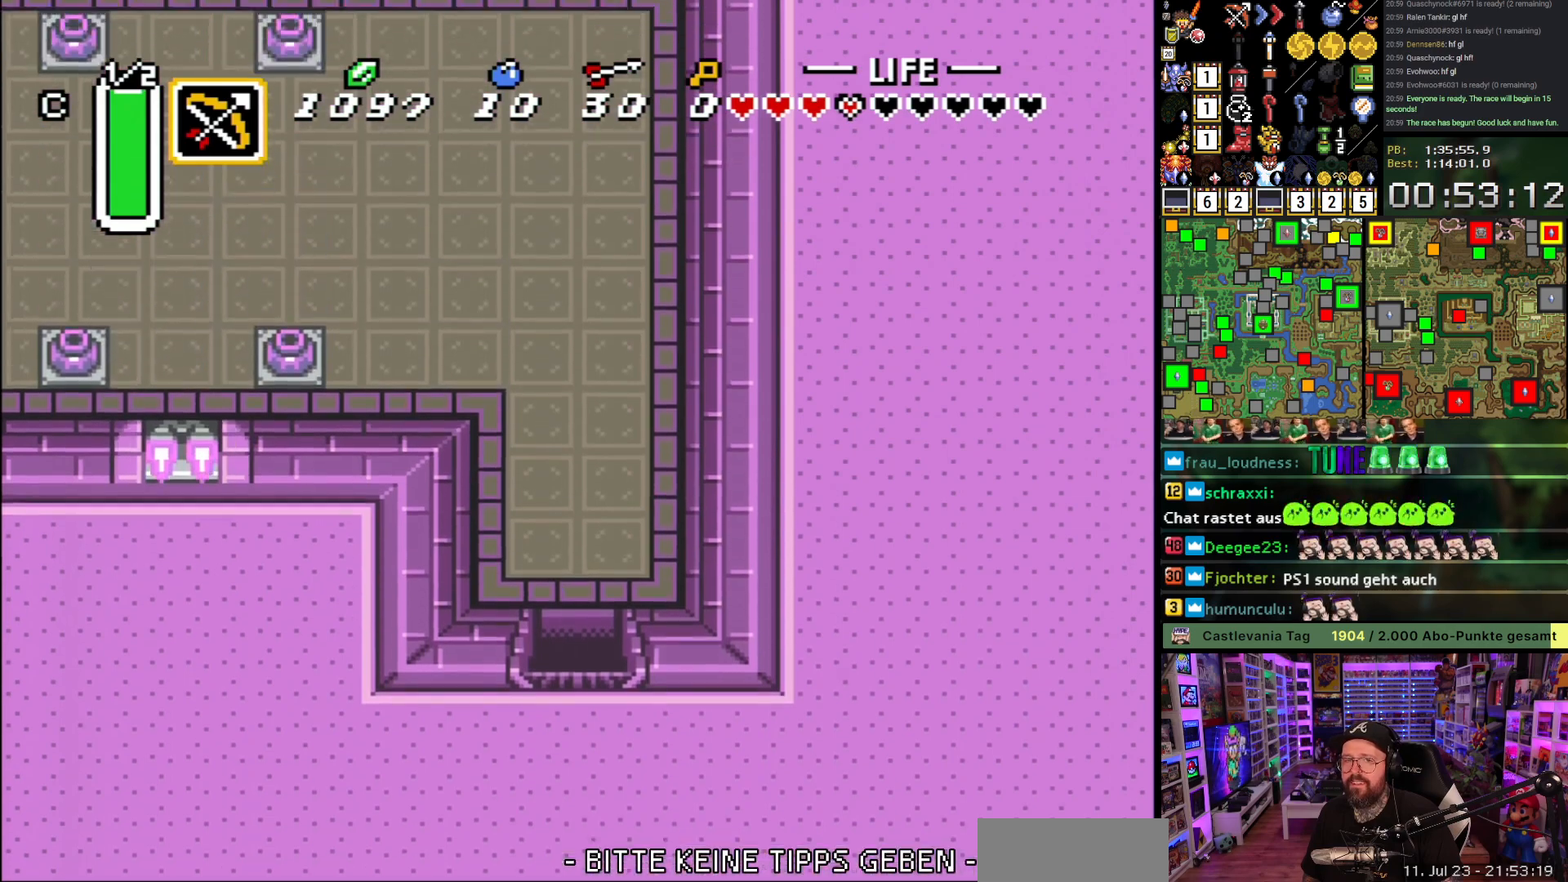
{"buttons": ["A", "L1", "DPAD_UP"], "events": [[67, "A", "down"], [167, "A", "up"], [450, "A", "down"], [483, "L1", "down"]]}
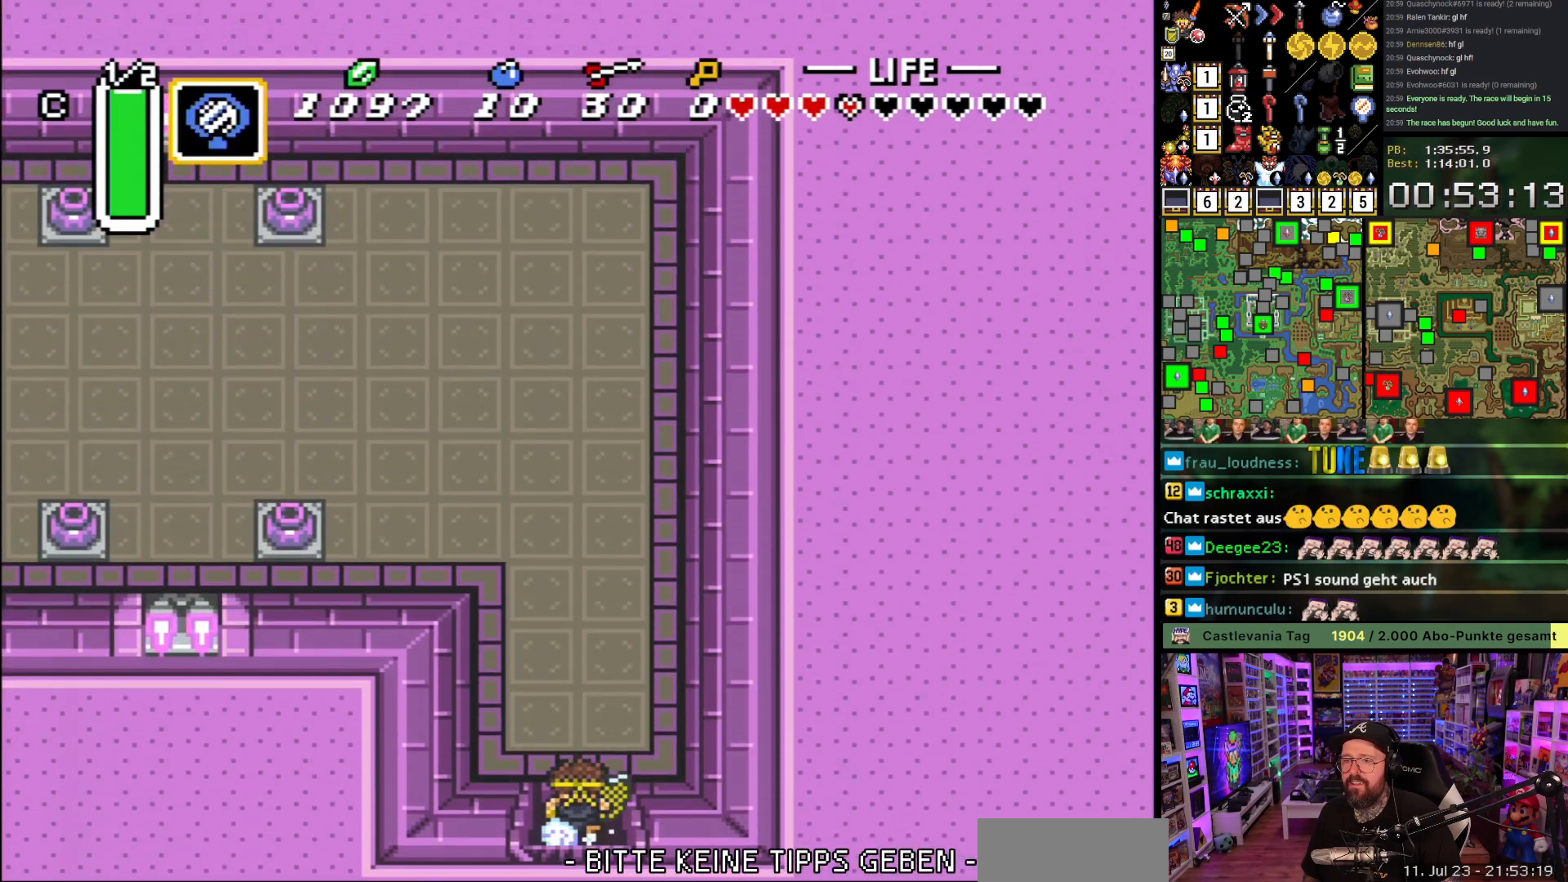
{"buttons": ["A", "L1"], "events": [[67, "DPAD_UP", "up"], [67, "L1", "up"], [100, "L1", "down"], [167, "L1", "up"], [233, "L1", "down"], [267, "L1", "up"], [300, "L1", "down"], [383, "L1", "up"], [483, "L1", "down"]]}
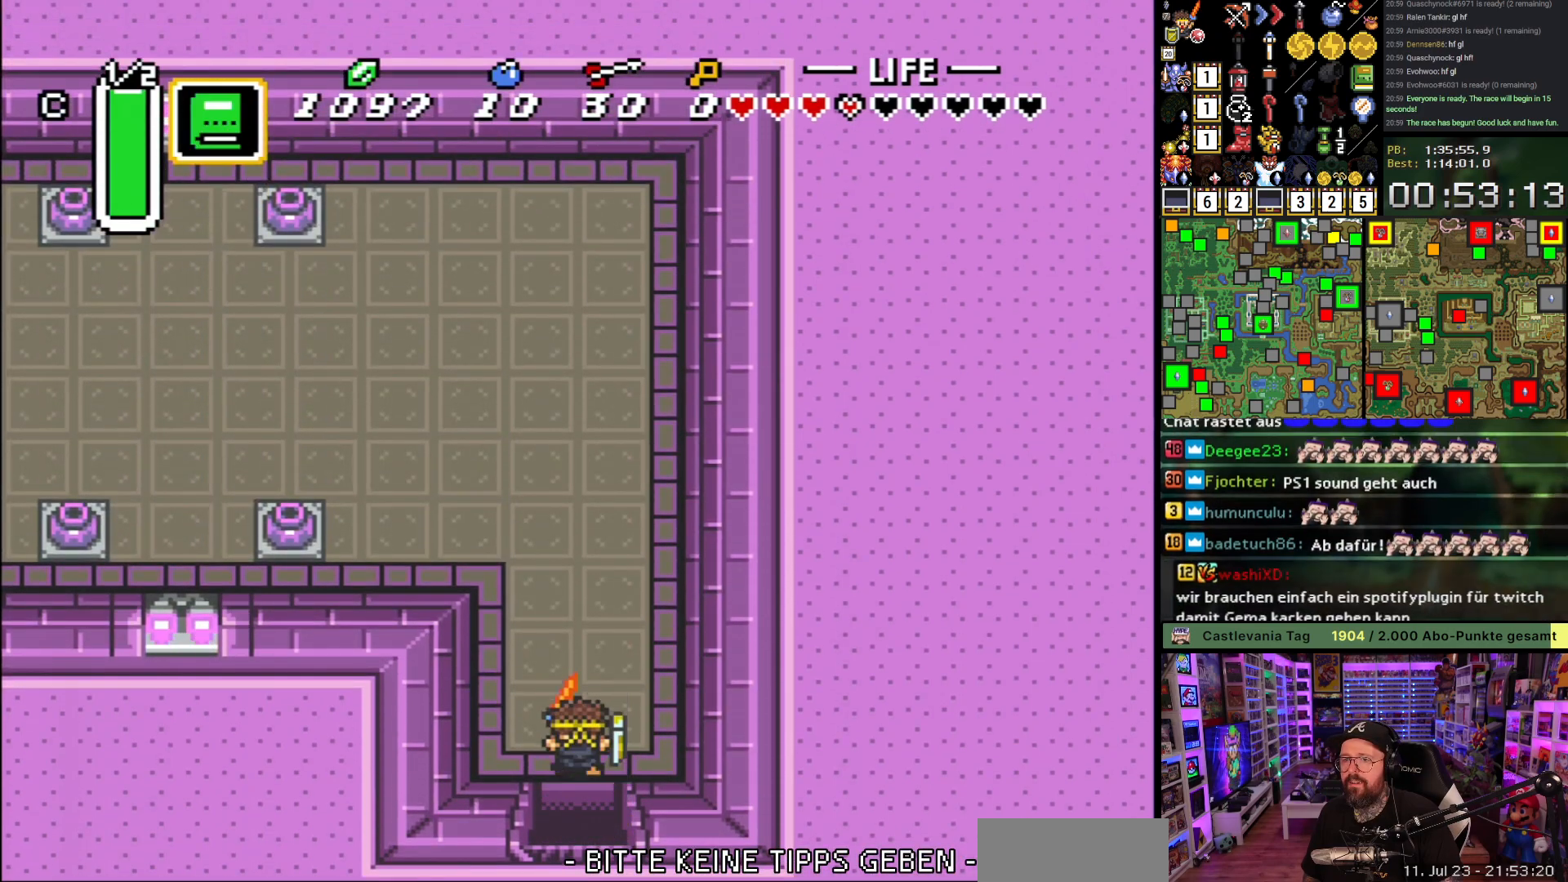
{"buttons": ["A", "L1"], "events": [[33, "L1", "up"], [217, "L1", "down"], [333, "A", "up"], [333, "DPAD_LEFT", "down"], [350, "L1", "up"], [367, "A", "down"], [417, "DPAD_LEFT", "up"], [467, "L1", "down"]]}
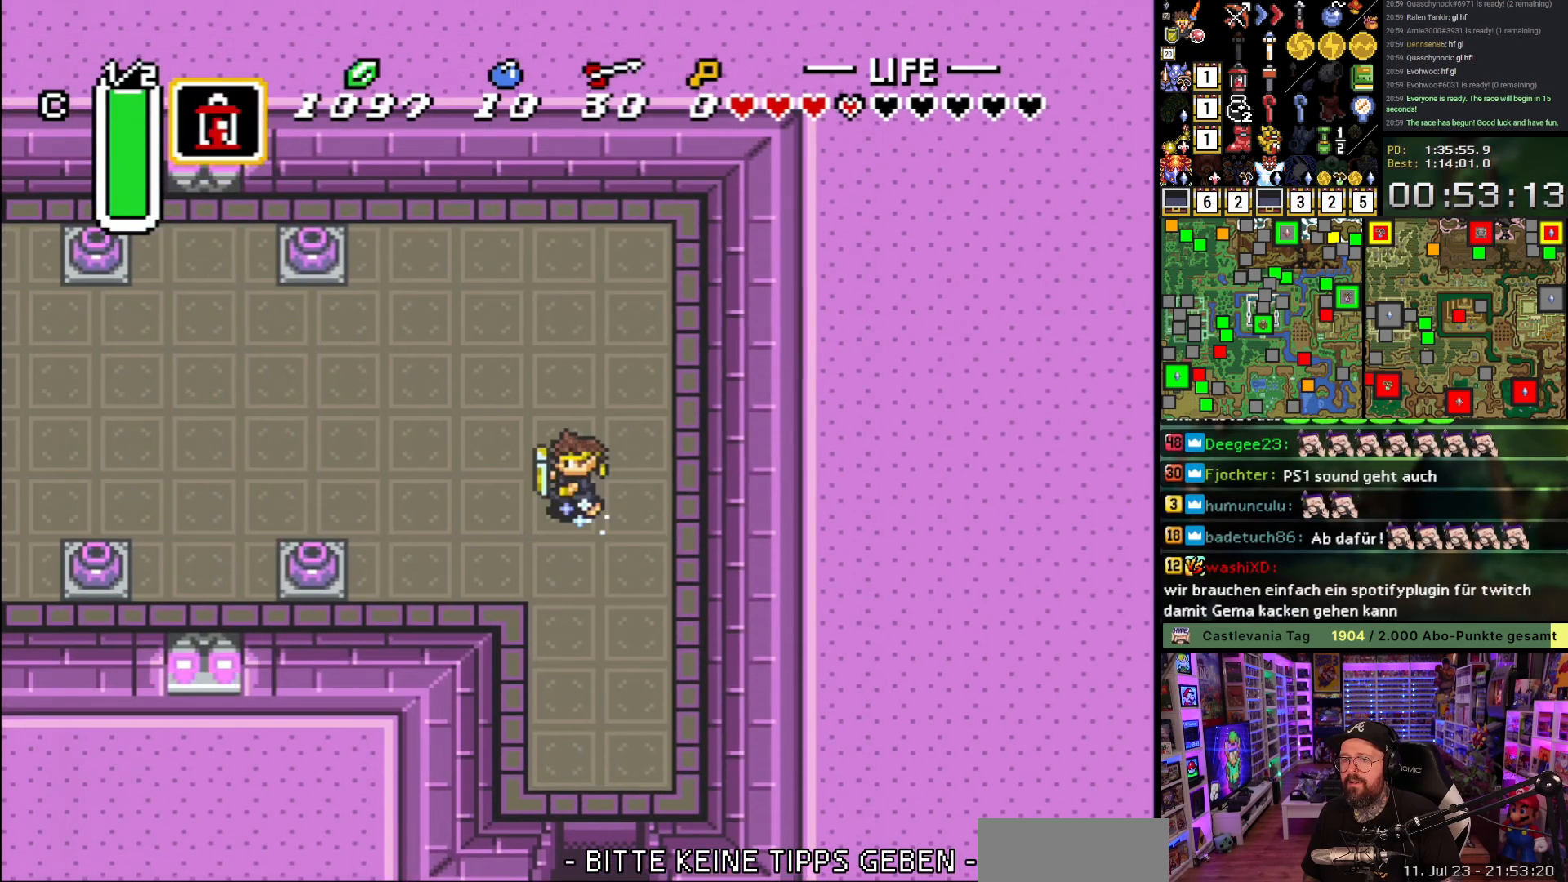
{"buttons": ["A"], "events": [[67, "L1", "up"], [117, "L1", "down"], [183, "L1", "up"], [367, "R1", "down"], [450, "R1", "up"]]}
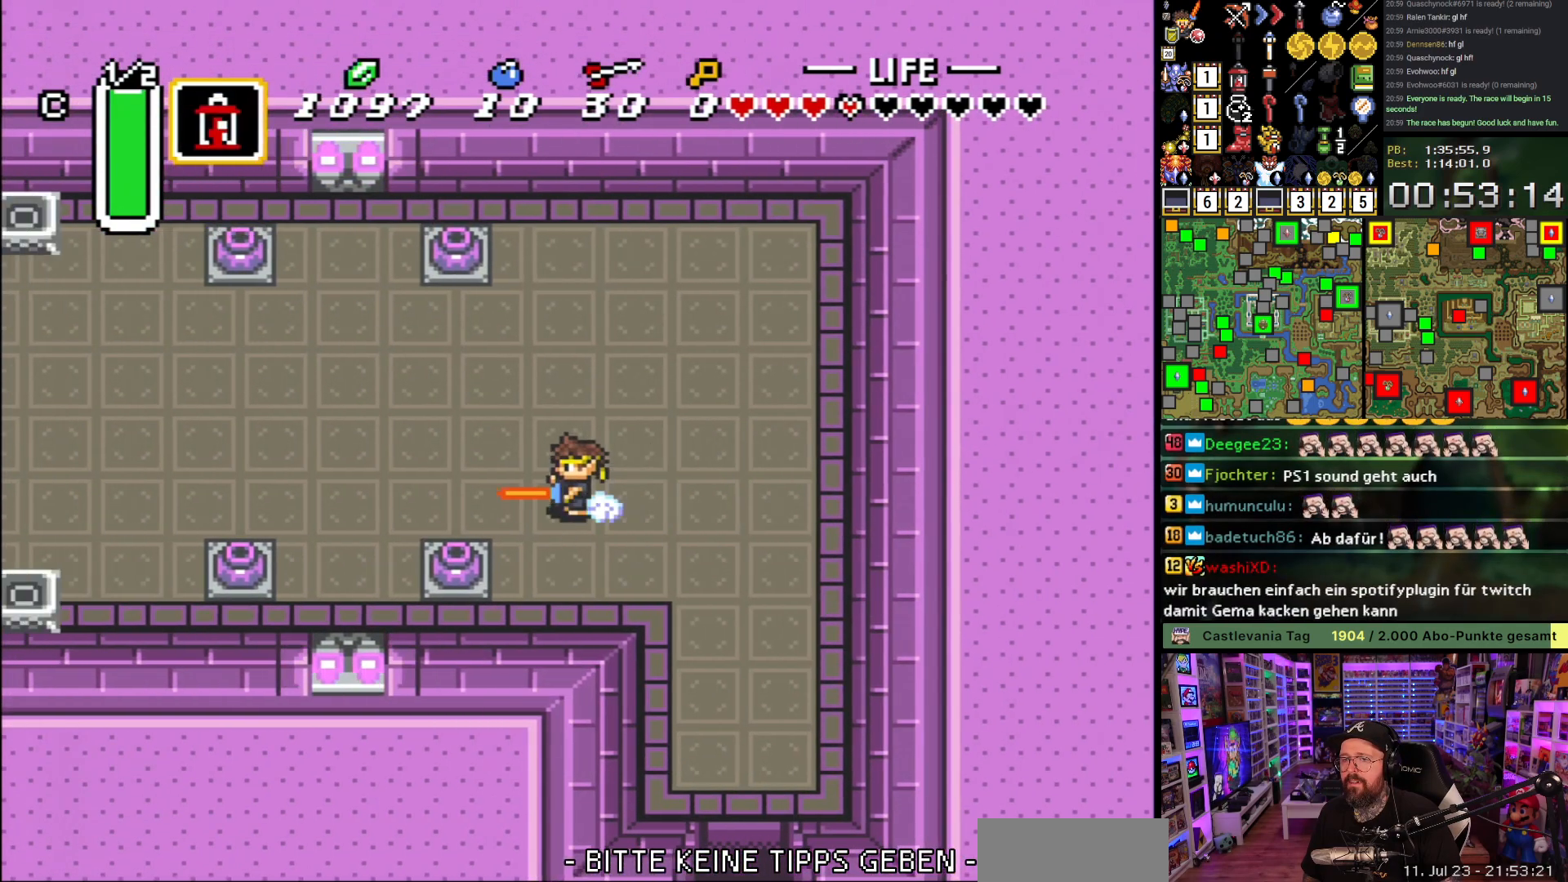
{"buttons": [], "events": [[167, "A", "up"]]}
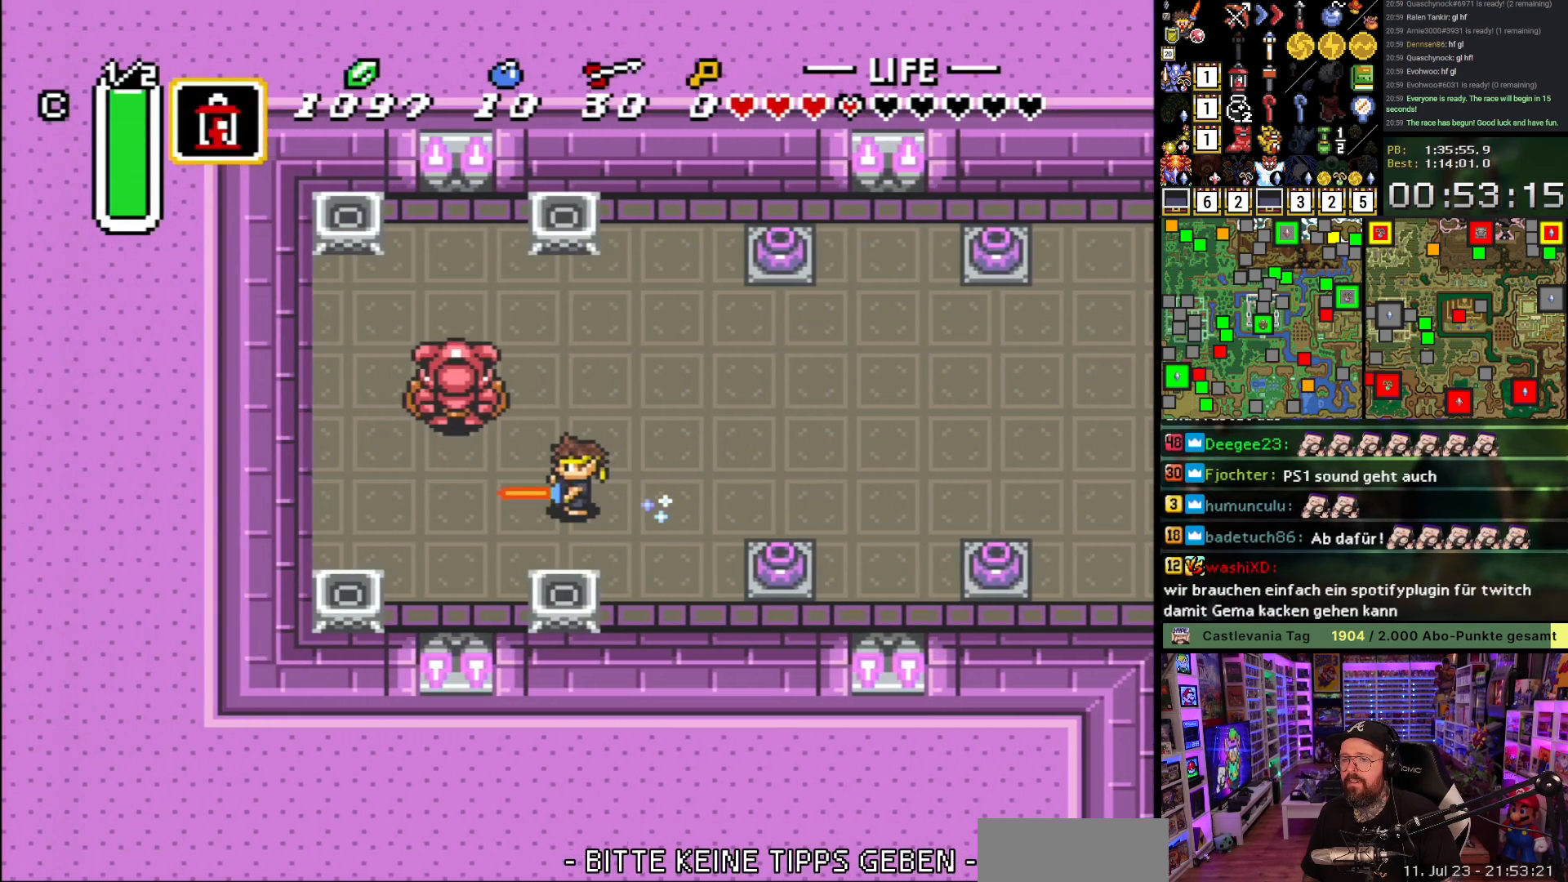
{"buttons": ["DPAD_RIGHT"], "events": [[200, "DPAD_DOWN", "down"], [350, "Y", "down"], [400, "DPAD_DOWN", "up"], [417, "DPAD_RIGHT", "down"], [417, "Y", "up"]]}
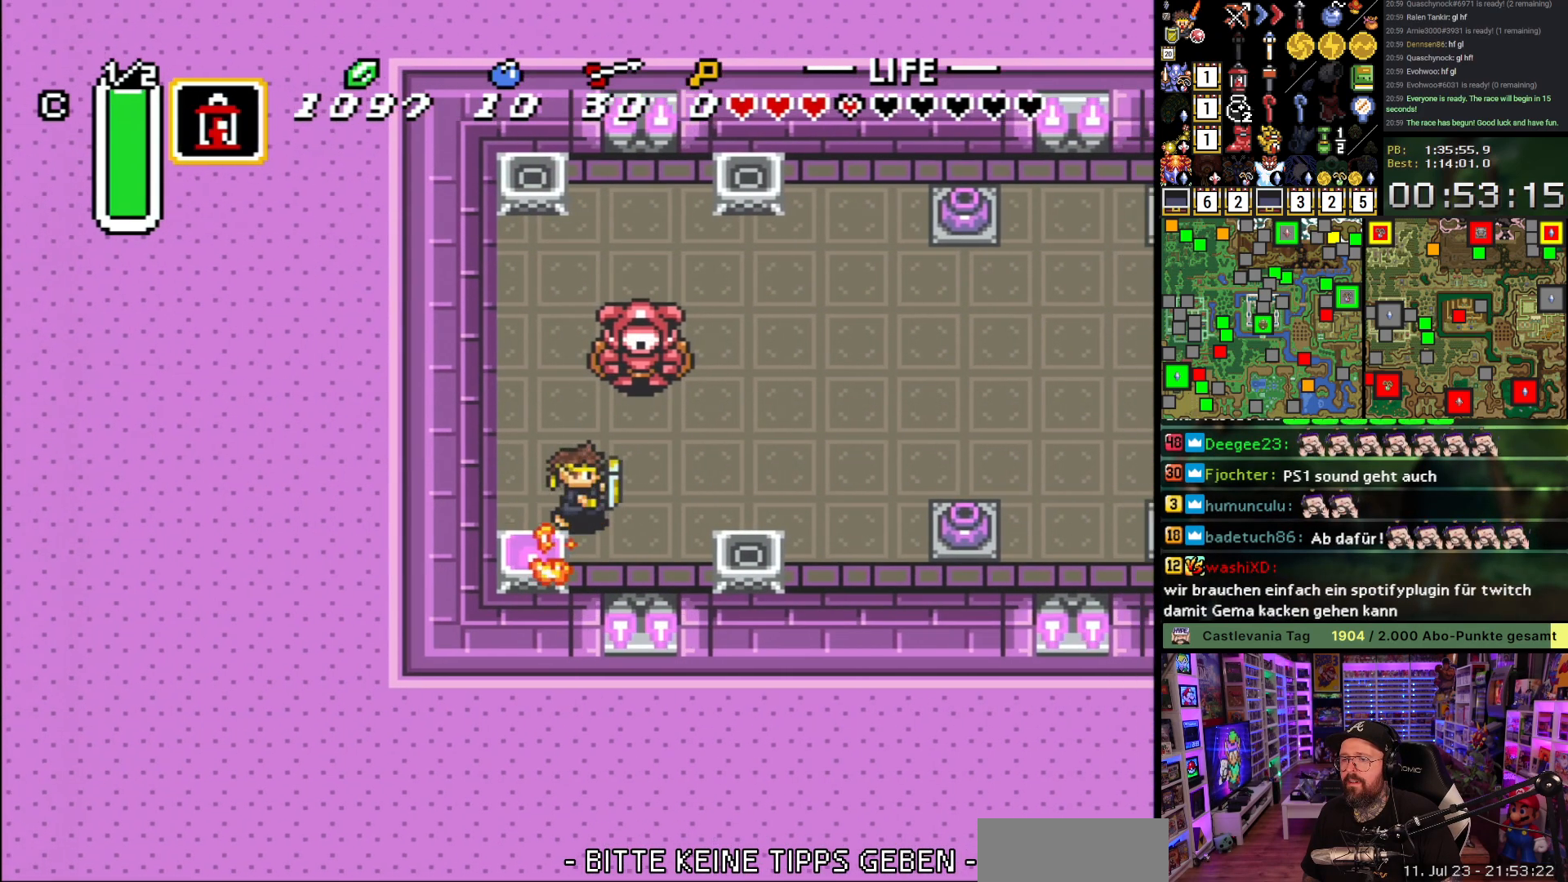
{"buttons": ["DPAD_UP"], "events": [[400, "DPAD_DOWN", "down"], [400, "DPAD_RIGHT", "up"], [433, "Y", "down"], [483, "DPAD_DOWN", "up"], [483, "Y", "up"], [500, "DPAD_UP", "down"]]}